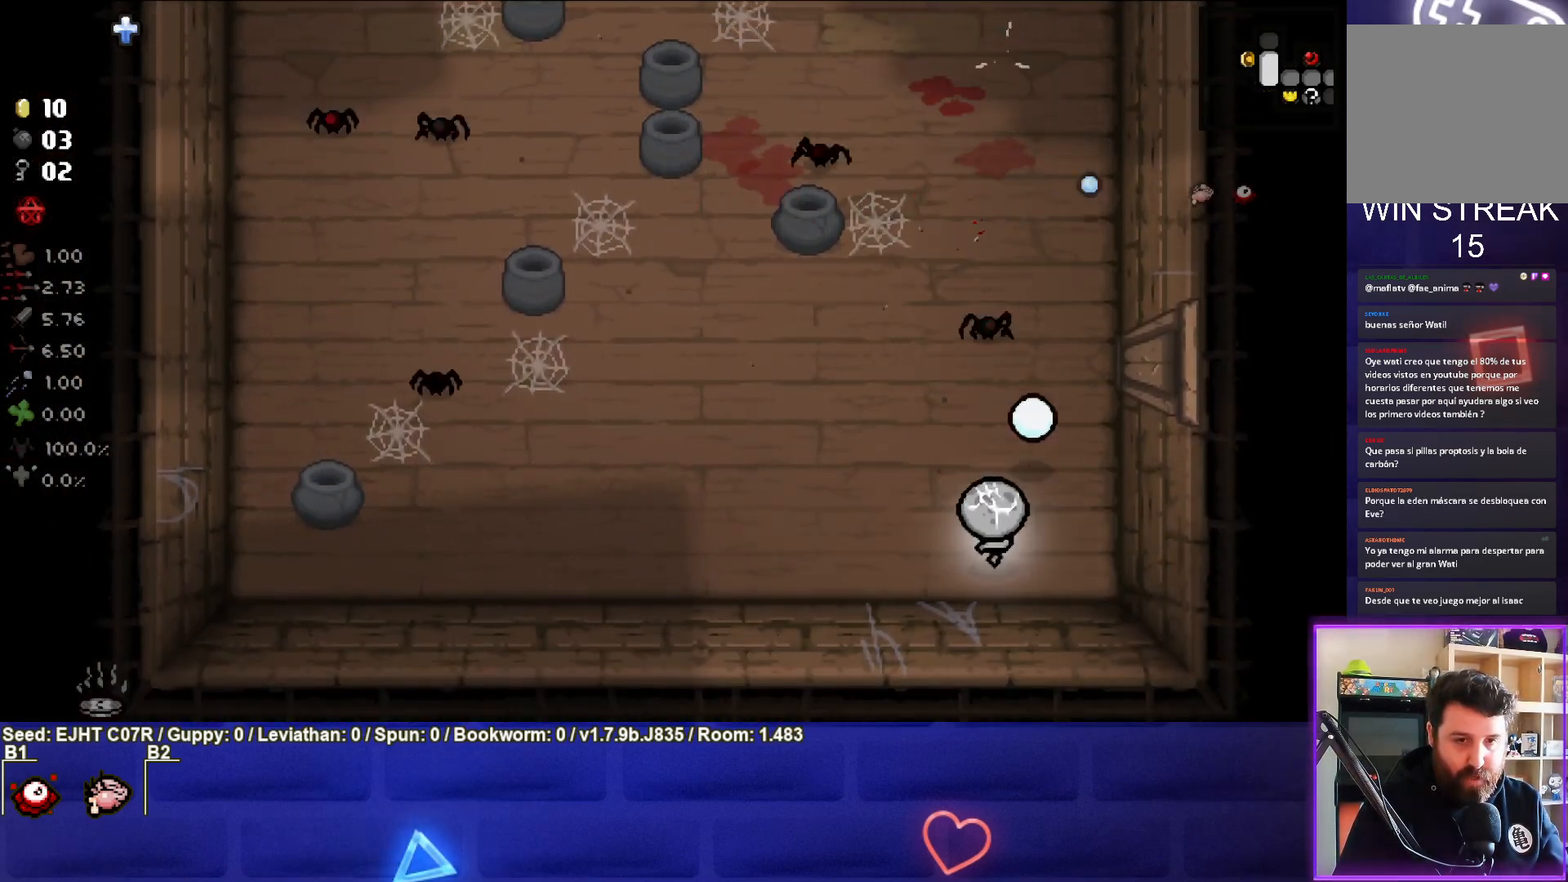
Gameplay with a controller (PlayStation layout); each line is a JSON object with the inputs held at the frame after it. "events" lists button and stick changes between this image and that frame as [ms after this image, input, new state], when the widget could be followed in between.
{"buttons": [], "left_stick": "left", "right_stick": "up", "events": [[117, "left_stick", "down"], [217, "left_stick", "left"], [317, "left_stick", "center"], [467, "left_stick", "left"]]}
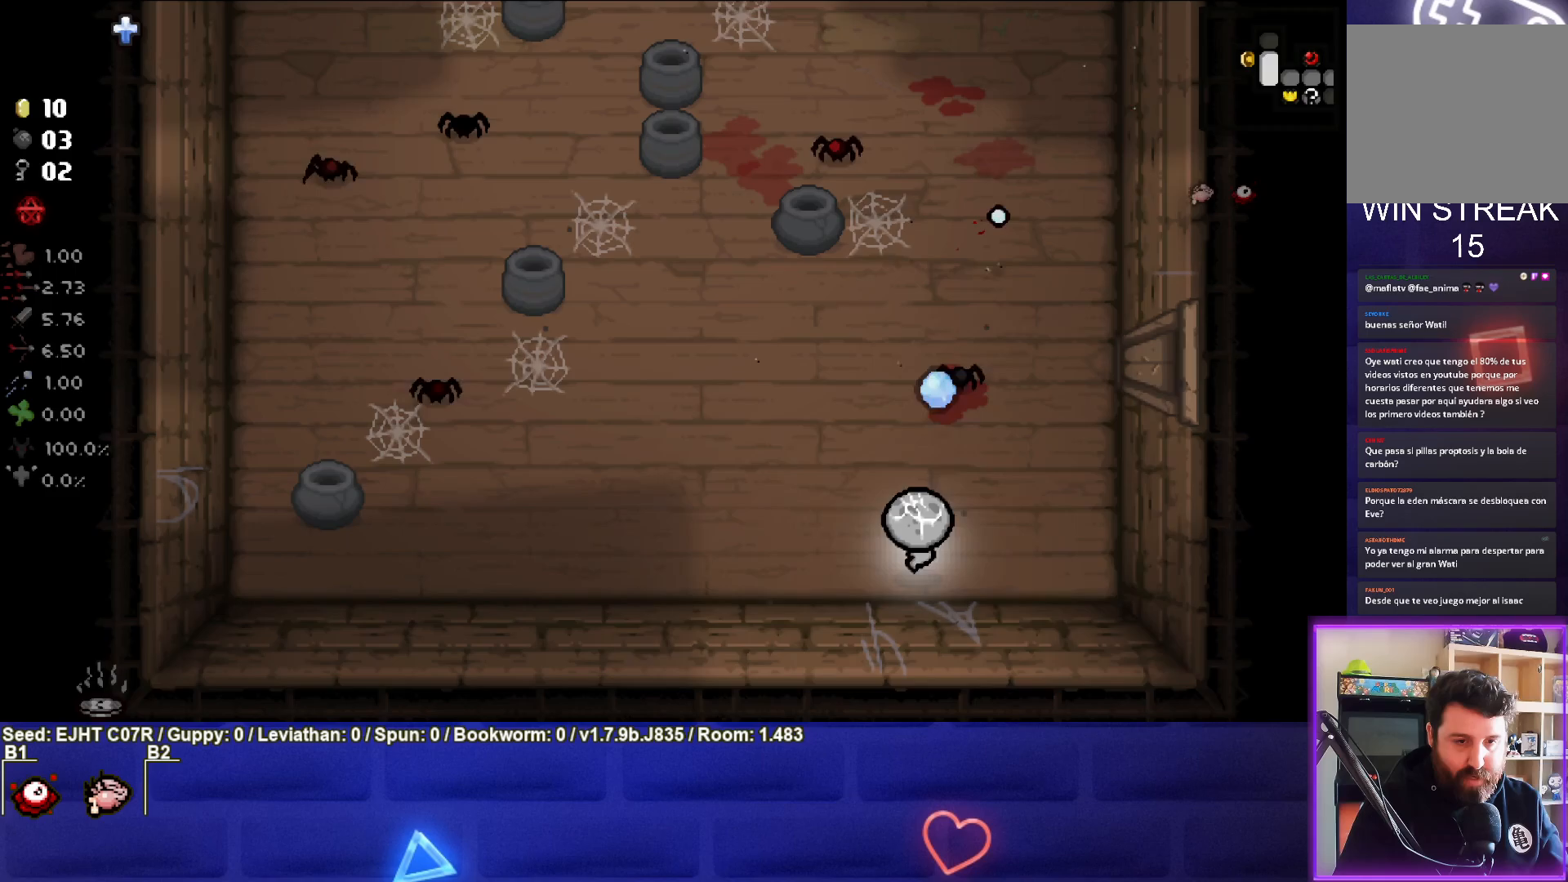
{"buttons": [], "left_stick": "up-left", "right_stick": "up", "events": [[200, "right_stick", "center"], [233, "left_stick", "up"], [300, "left_stick", "up-right"], [317, "right_stick", "up"], [450, "left_stick", "up-left"]]}
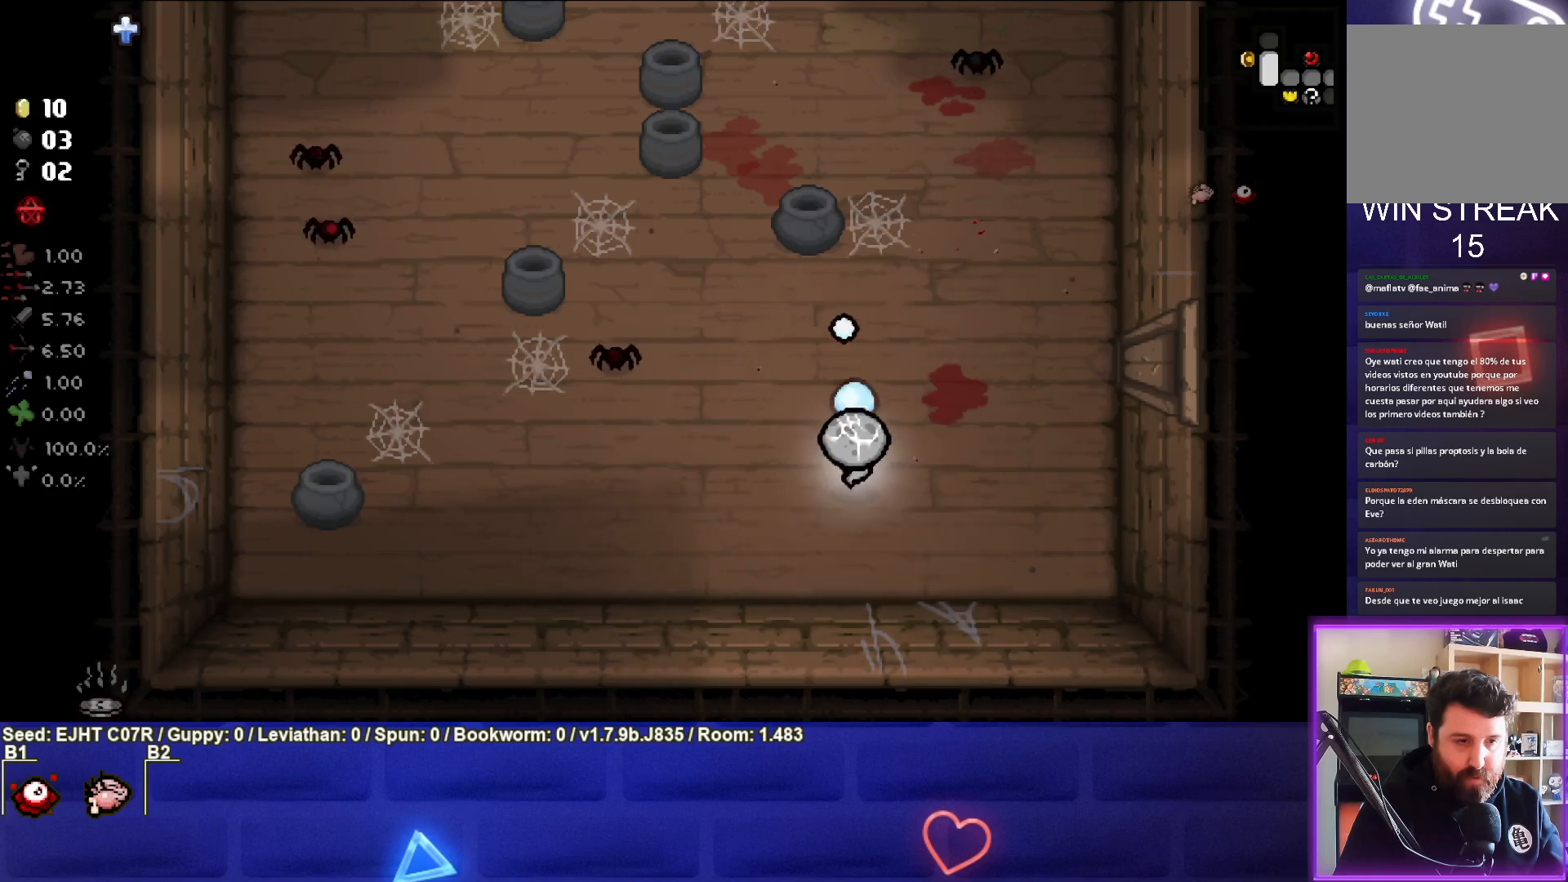
{"buttons": ["SQUARE"], "left_stick": "down-right", "right_stick": "up-right", "events": [[267, "SQUARE", "down"], [317, "right_stick", "up-right"], [333, "left_stick", "right"], [467, "left_stick", "down-right"]]}
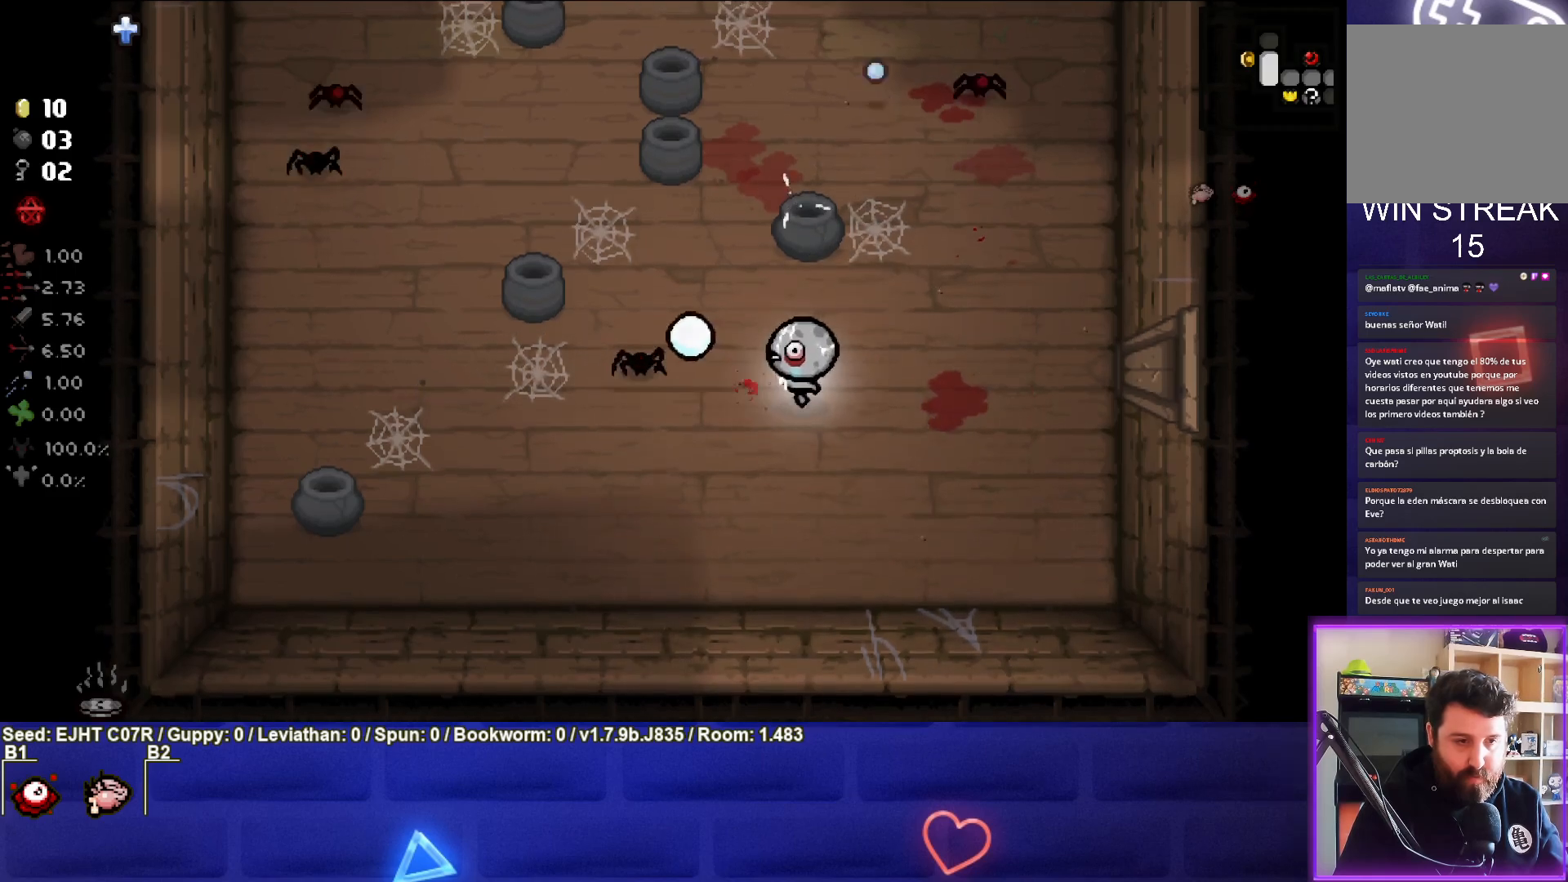
{"buttons": [], "left_stick": "down", "right_stick": "up", "events": [[33, "SQUARE", "up"], [33, "right_stick", "up"], [267, "left_stick", "up-right"], [433, "left_stick", "down"]]}
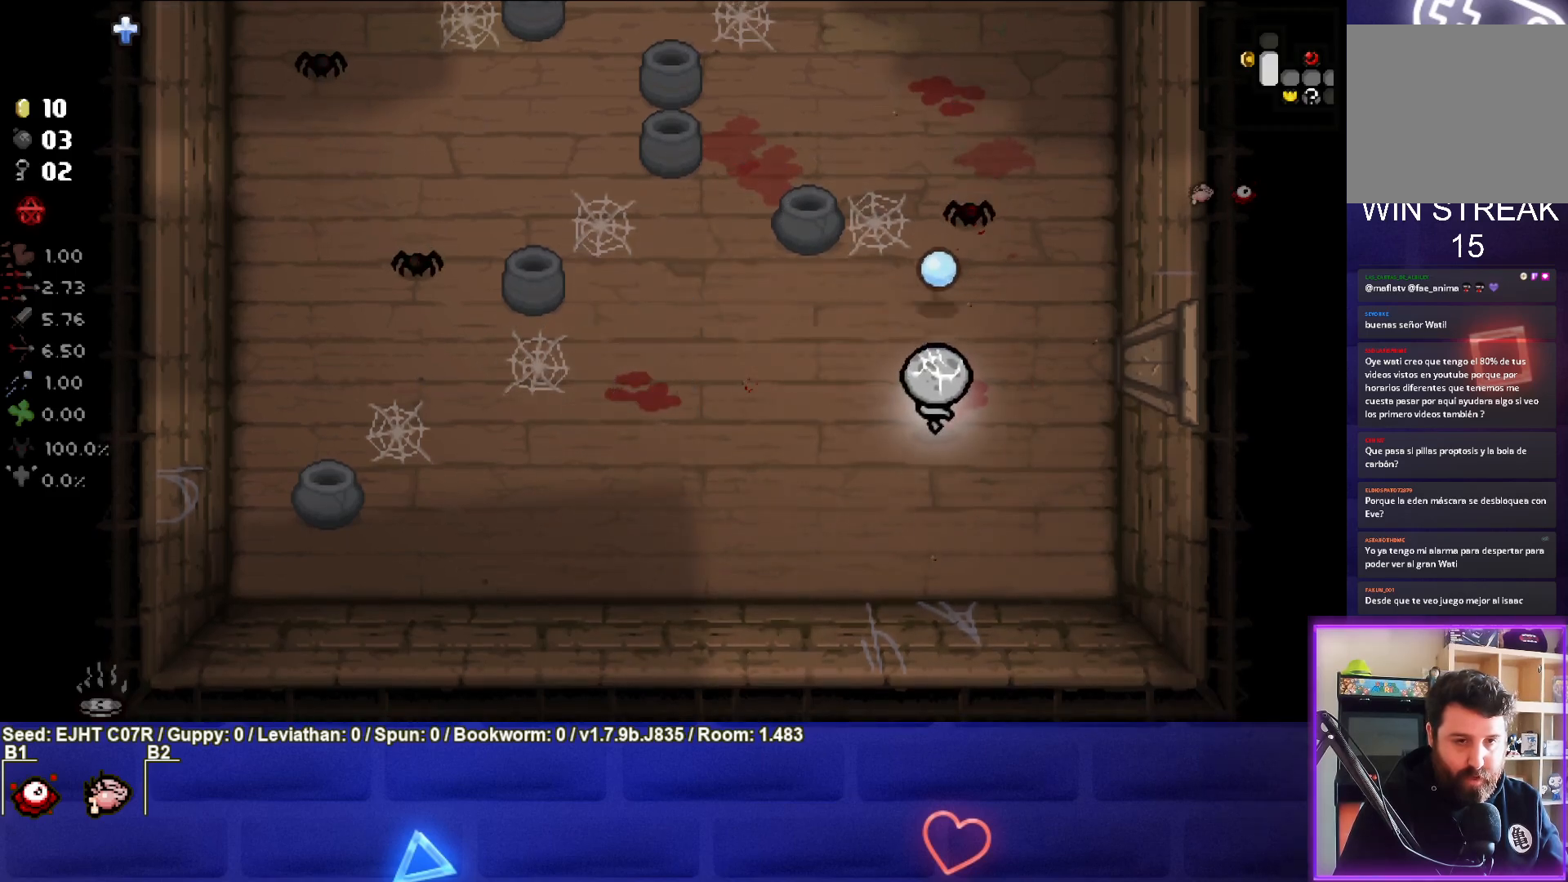
{"buttons": ["SQUARE"], "left_stick": "up-left", "right_stick": "center", "events": [[83, "left_stick", "left"], [283, "SQUARE", "down"], [417, "left_stick", "up-left"], [500, "right_stick", "center"]]}
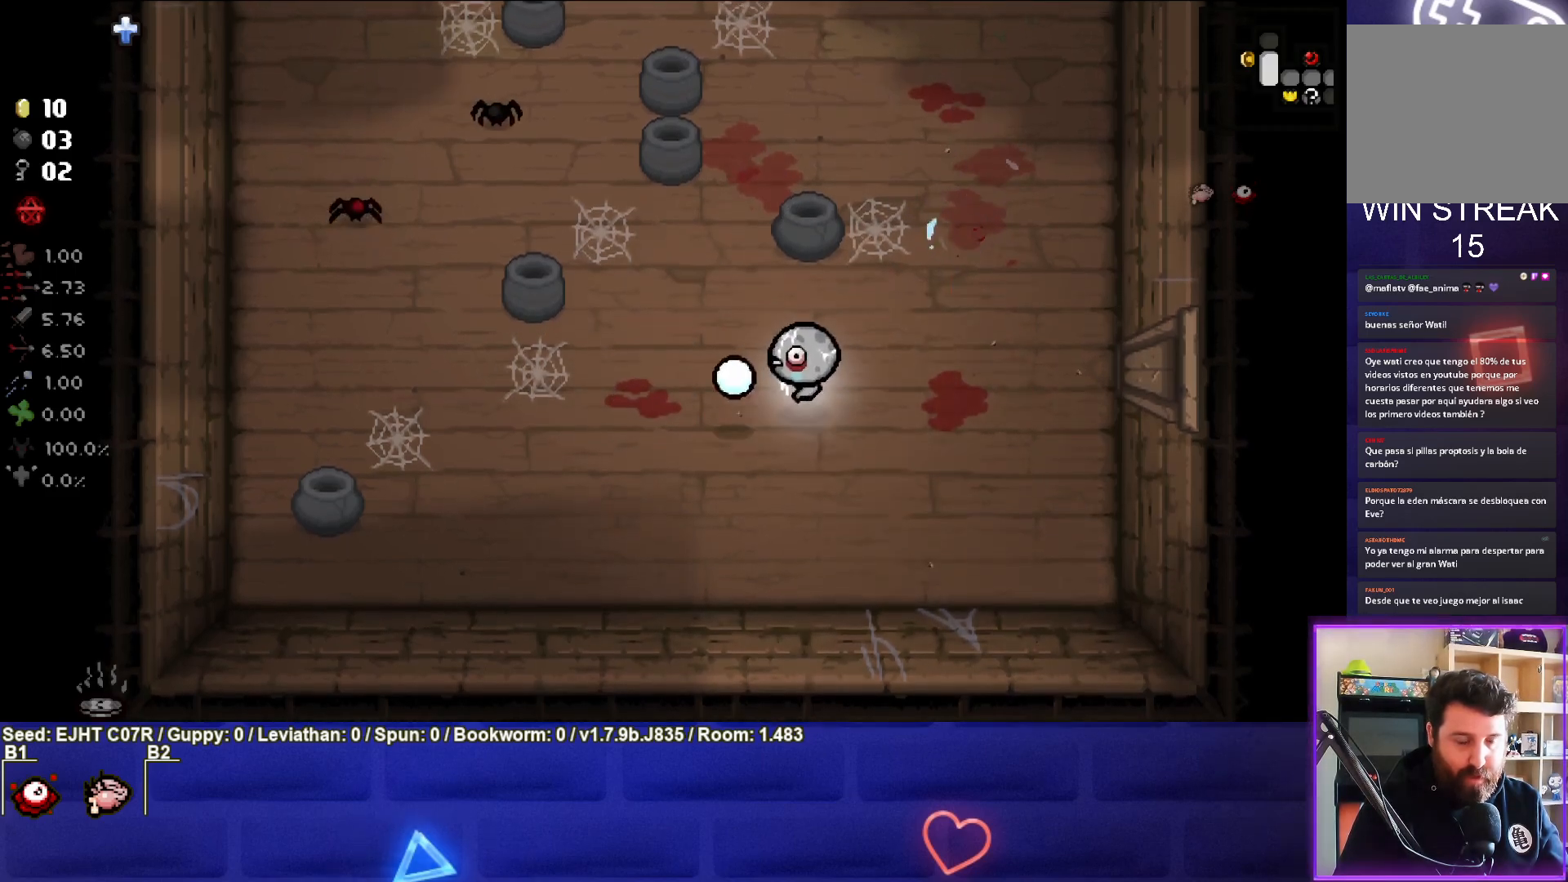
{"buttons": ["SQUARE"], "left_stick": "up-right", "right_stick": "center", "events": [[467, "left_stick", "up-right"]]}
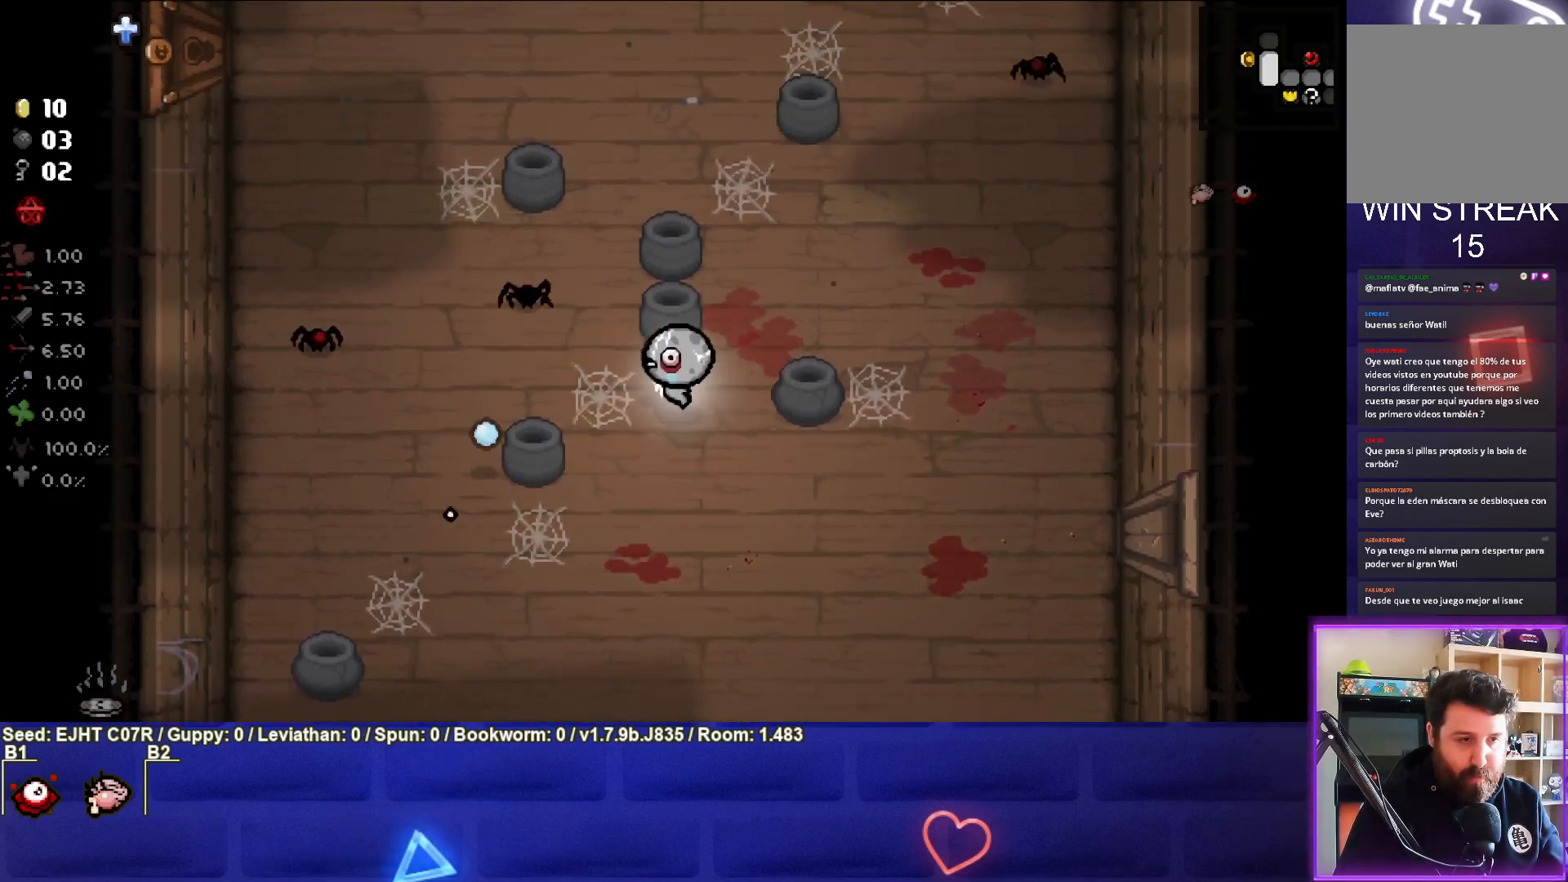
{"buttons": ["SQUARE"], "left_stick": "left", "right_stick": "center", "events": [[333, "left_stick", "down-right"], [383, "left_stick", "down"], [500, "left_stick", "left"]]}
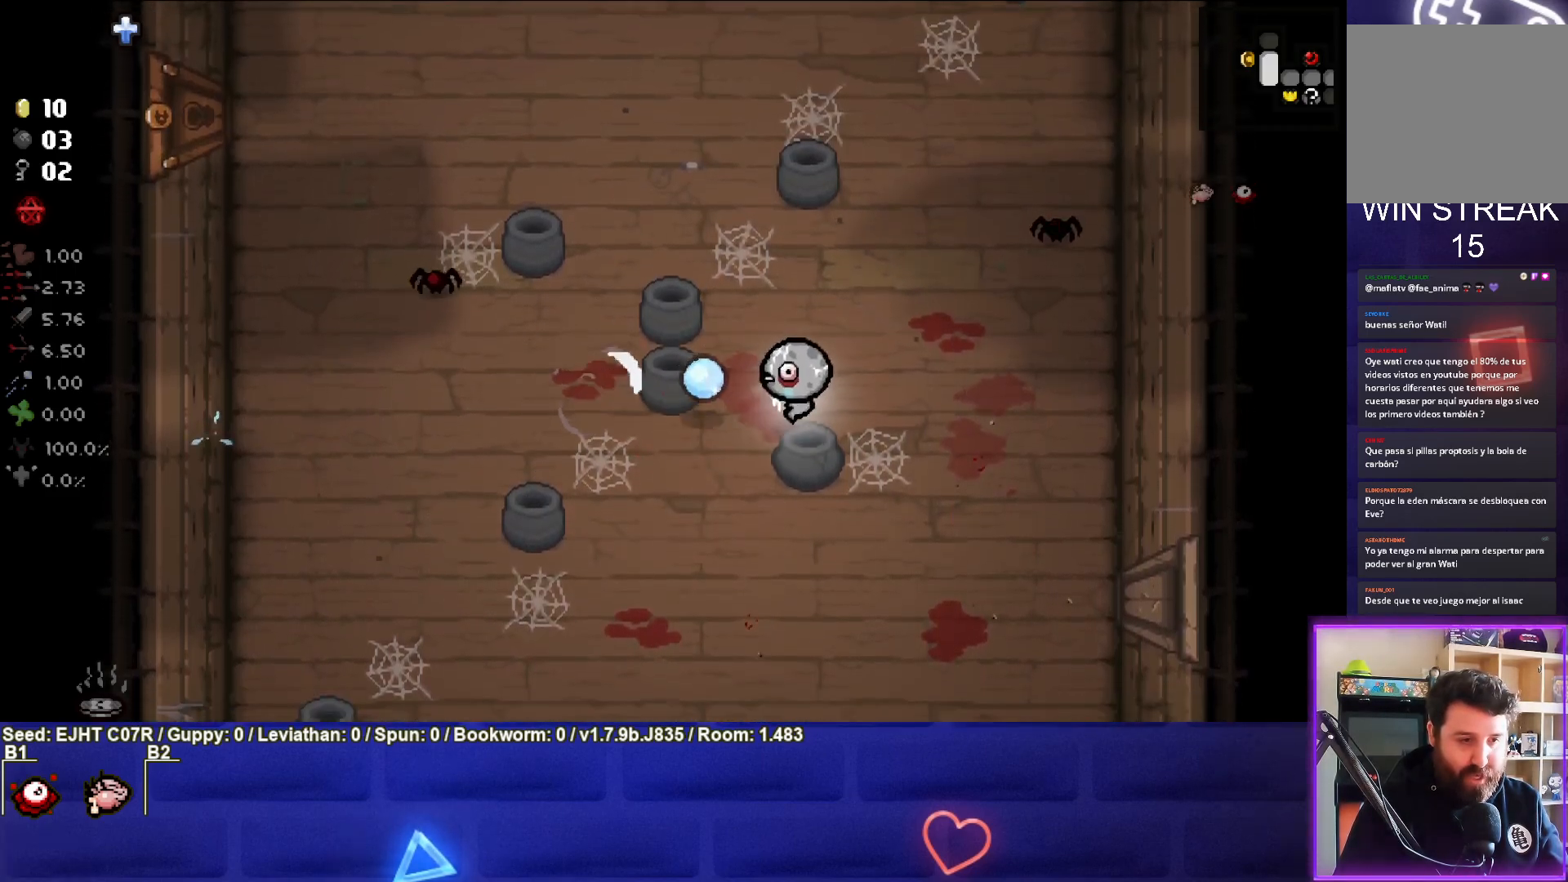
{"buttons": ["SQUARE"], "left_stick": "down-right", "right_stick": "center", "events": [[17, "left_stick", "up-left"], [67, "SQUARE", "up"], [300, "SQUARE", "down"], [400, "left_stick", "center"], [467, "left_stick", "down-right"]]}
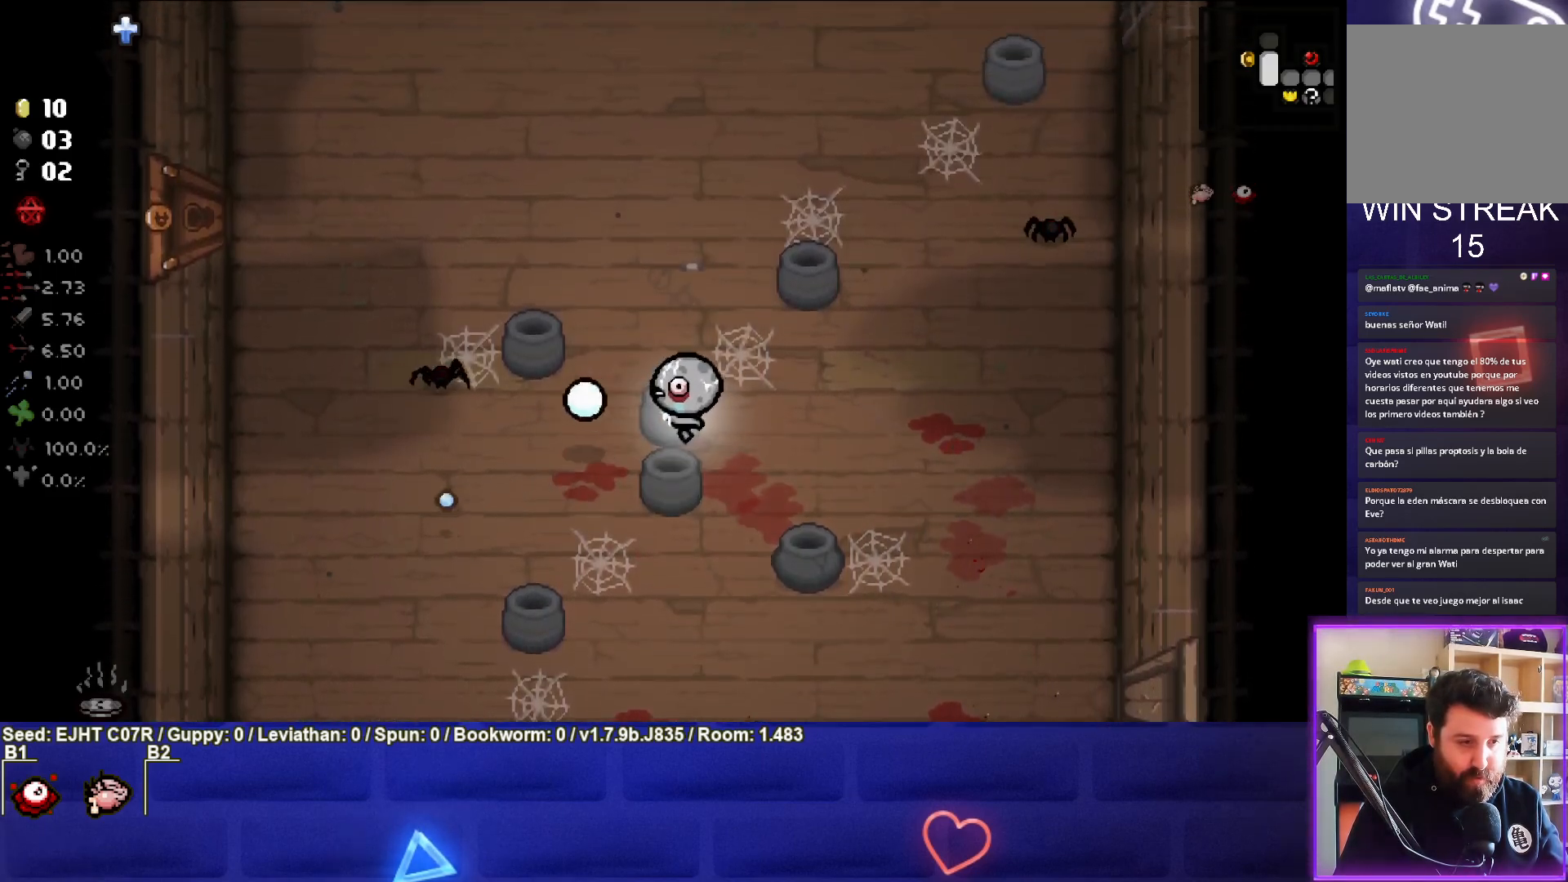
{"buttons": [], "left_stick": "left", "right_stick": "center", "events": [[200, "SQUARE", "up"], [217, "left_stick", "center"], [267, "left_stick", "down-left"], [467, "left_stick", "left"]]}
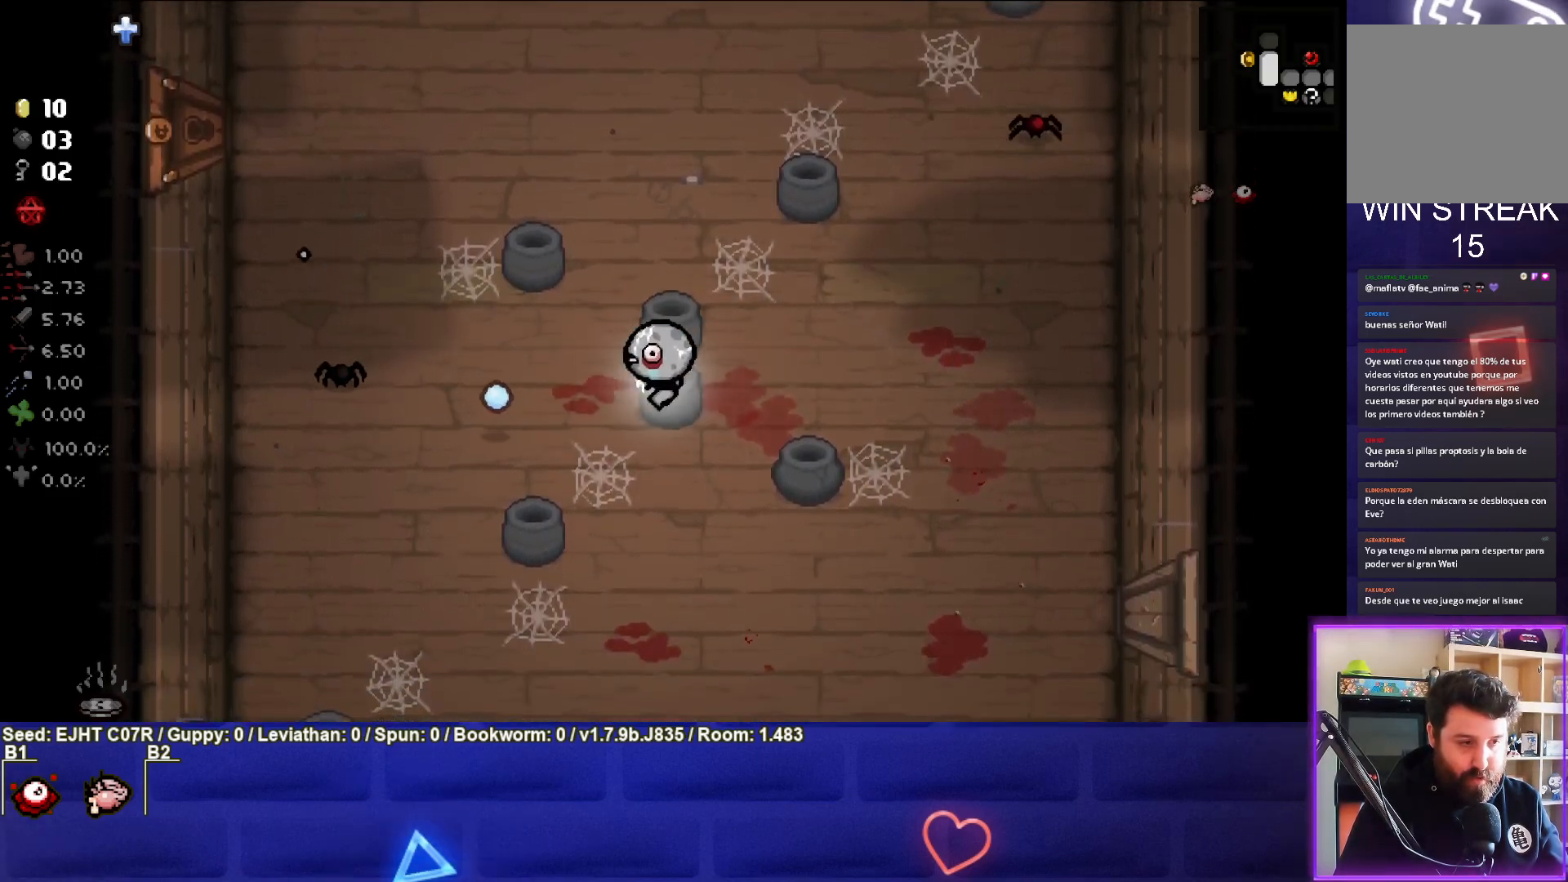
{"buttons": ["SQUARE"], "left_stick": "up-right", "right_stick": "center", "events": [[133, "SQUARE", "down"], [300, "left_stick", "up-right"]]}
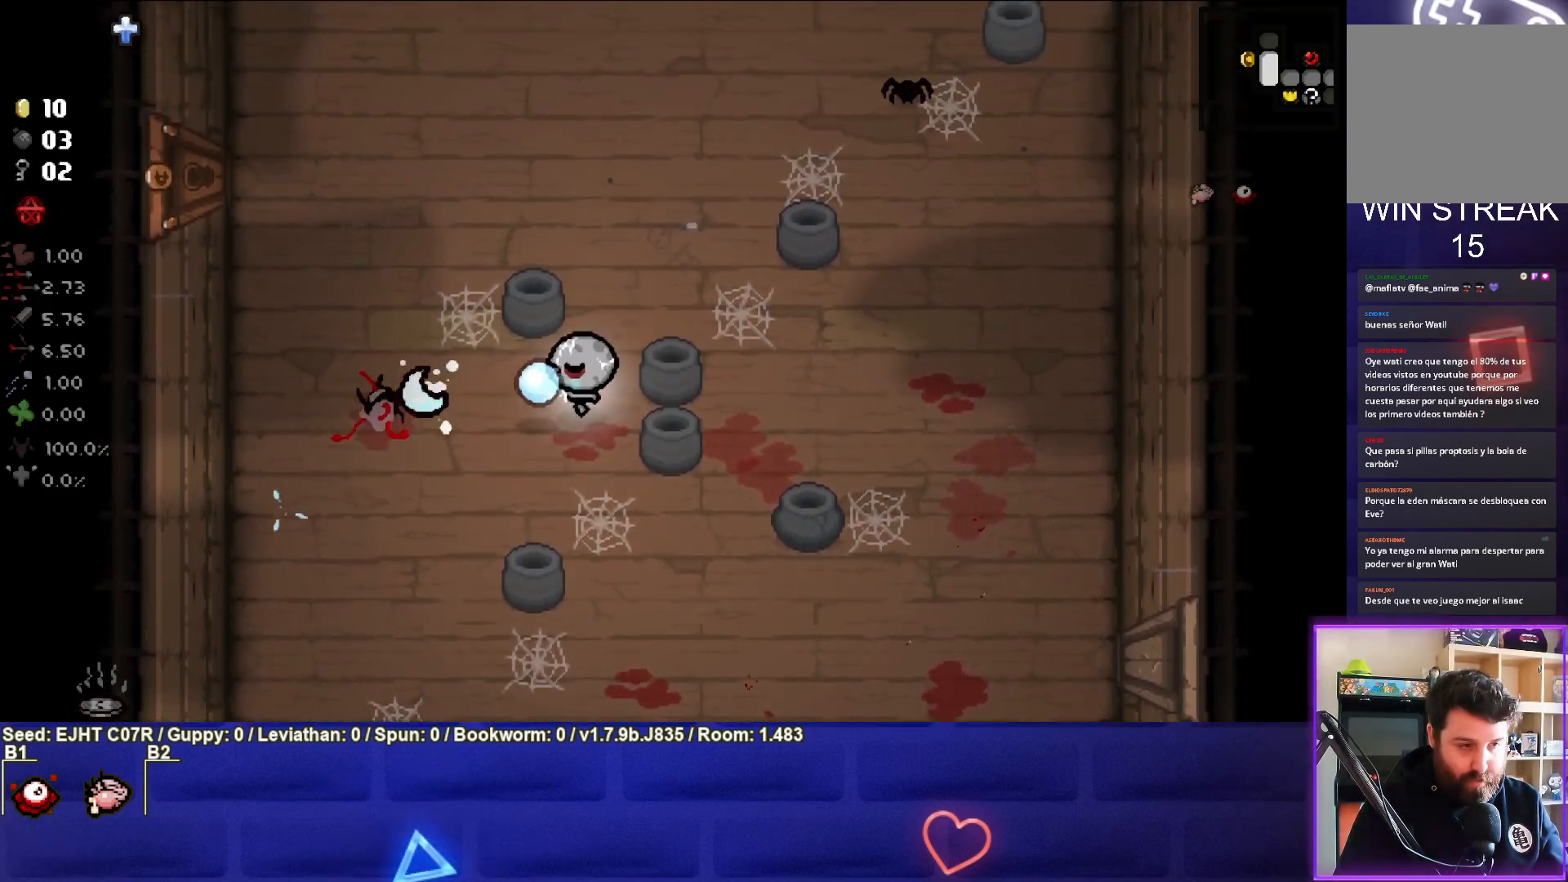
{"buttons": [], "left_stick": "up", "right_stick": "right", "events": [[33, "left_stick", "up"], [83, "SQUARE", "up"], [367, "right_stick", "right"]]}
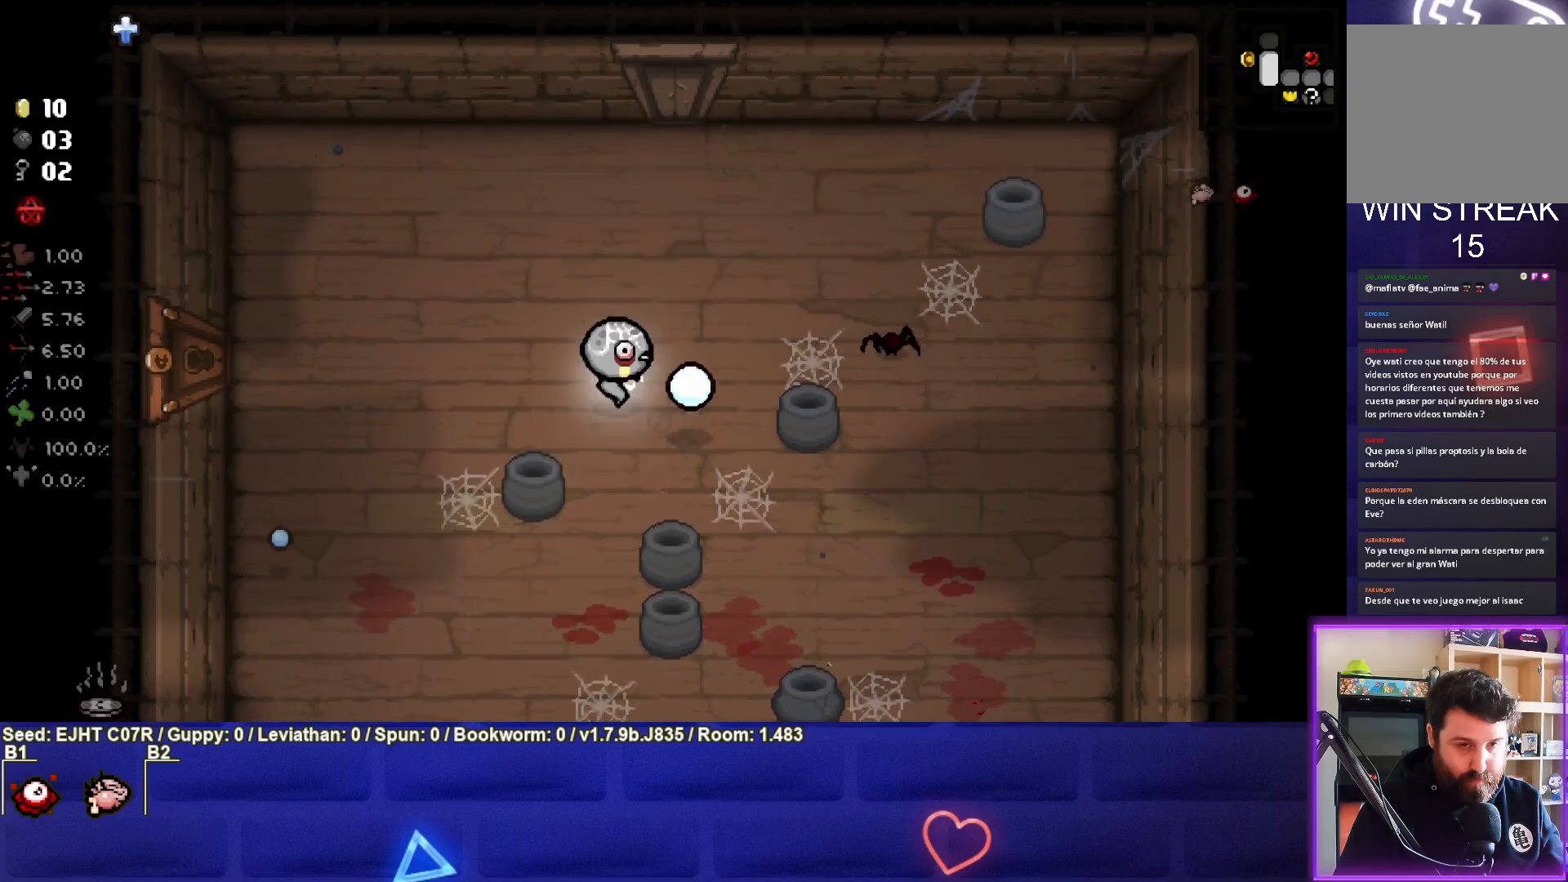
{"buttons": [], "left_stick": "down-right", "right_stick": "right", "events": [[117, "left_stick", "right"], [217, "left_stick", "down-right"]]}
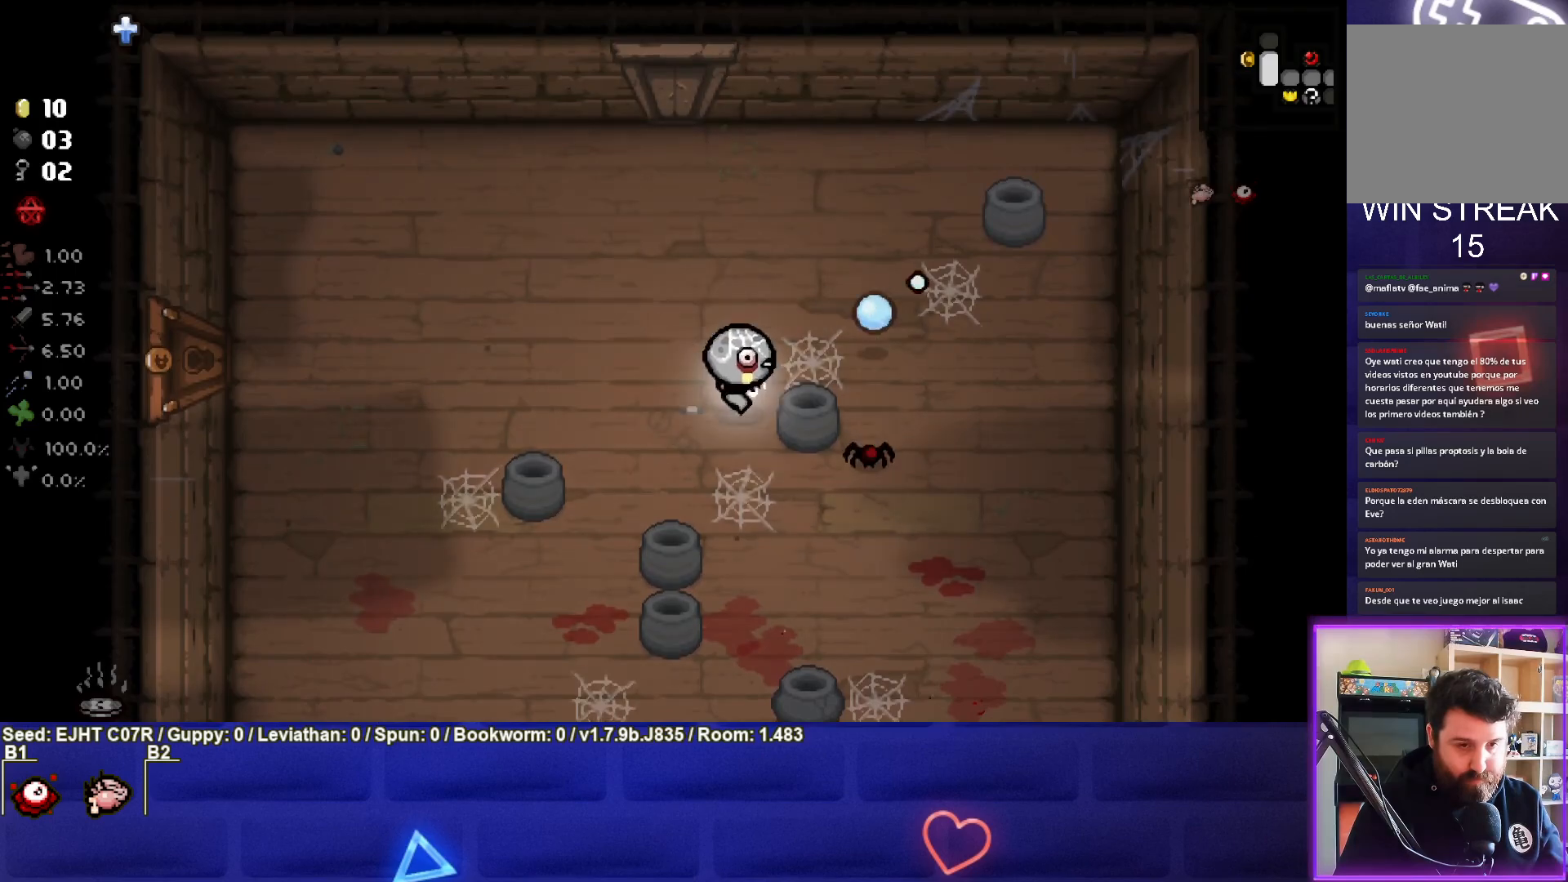
{"buttons": [], "left_stick": "left", "right_stick": "right", "events": [[83, "left_stick", "down-left"], [217, "left_stick", "left"]]}
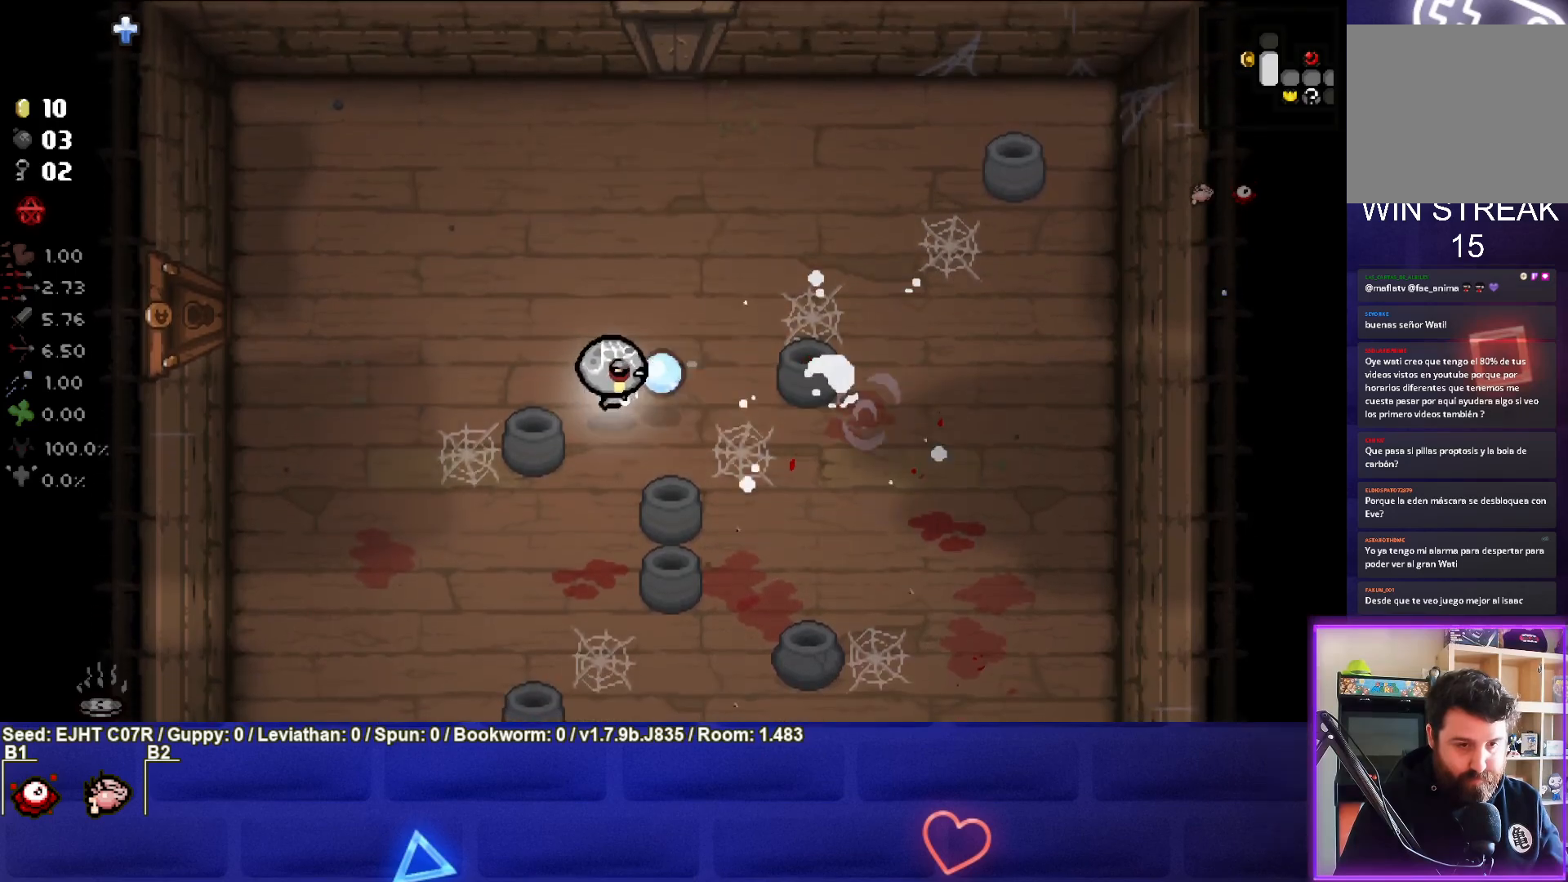
{"buttons": [], "left_stick": "left", "right_stick": "center", "events": [[67, "right_stick", "center"]]}
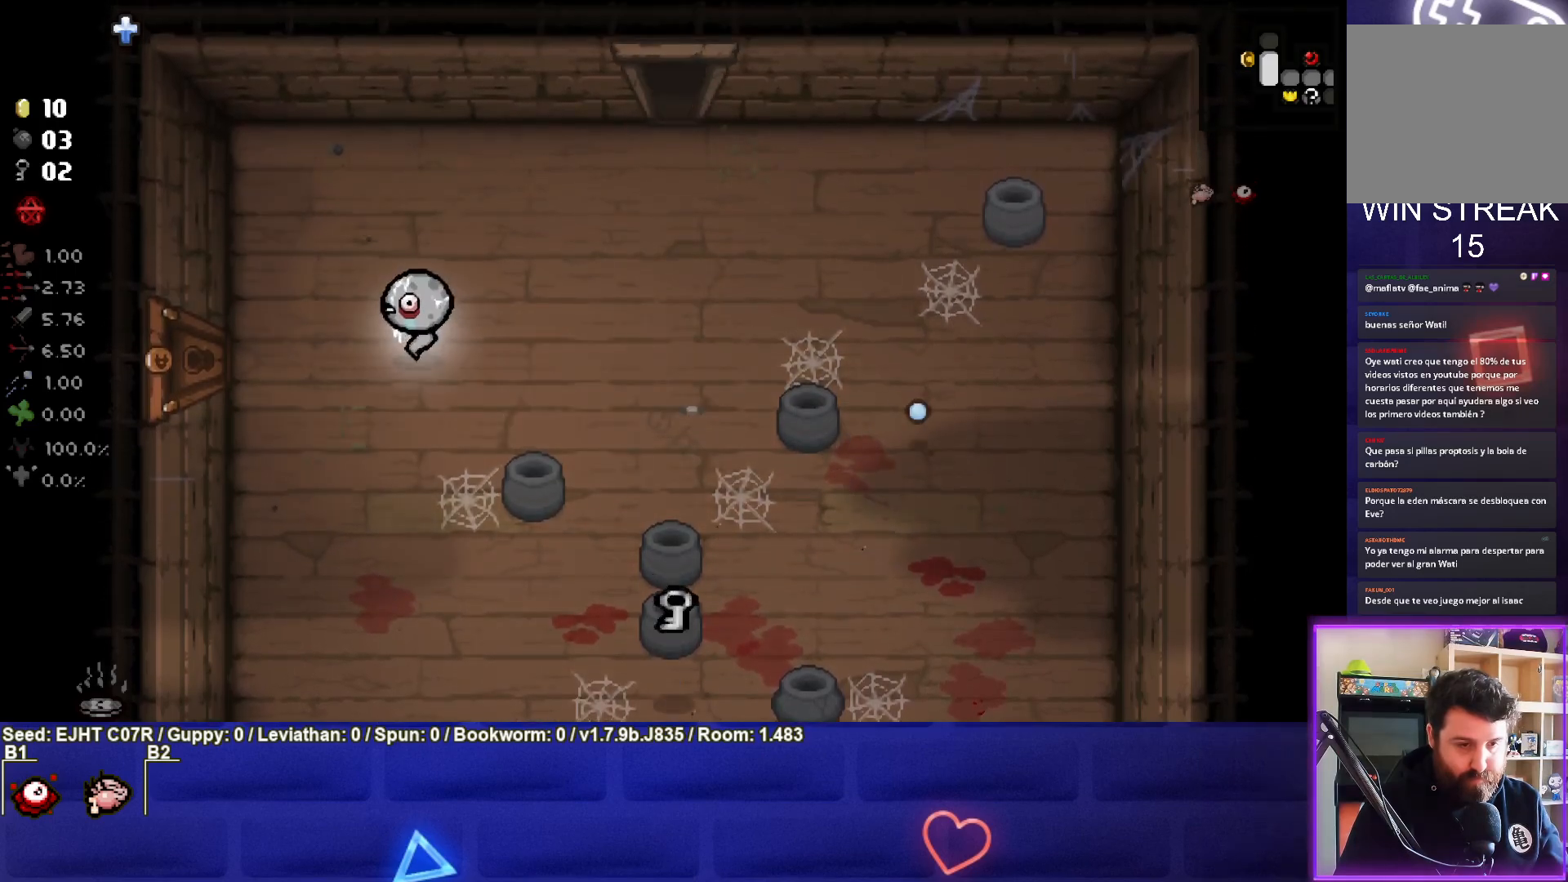
{"buttons": [], "left_stick": "left", "right_stick": "center", "events": []}
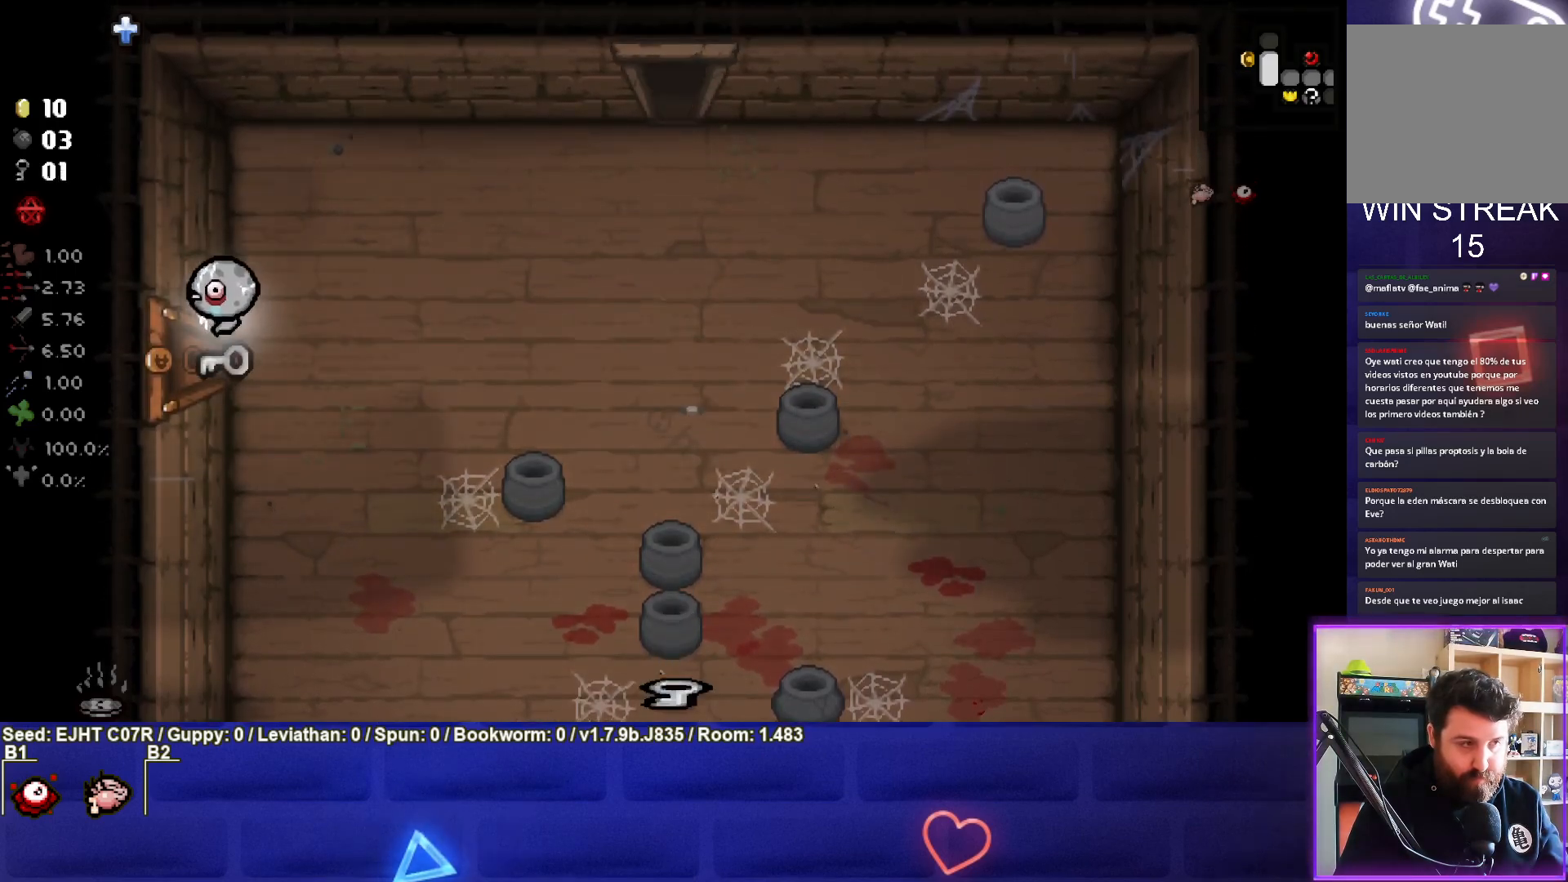
{"buttons": [], "left_stick": "center", "right_stick": "center", "events": [[150, "left_stick", "center"]]}
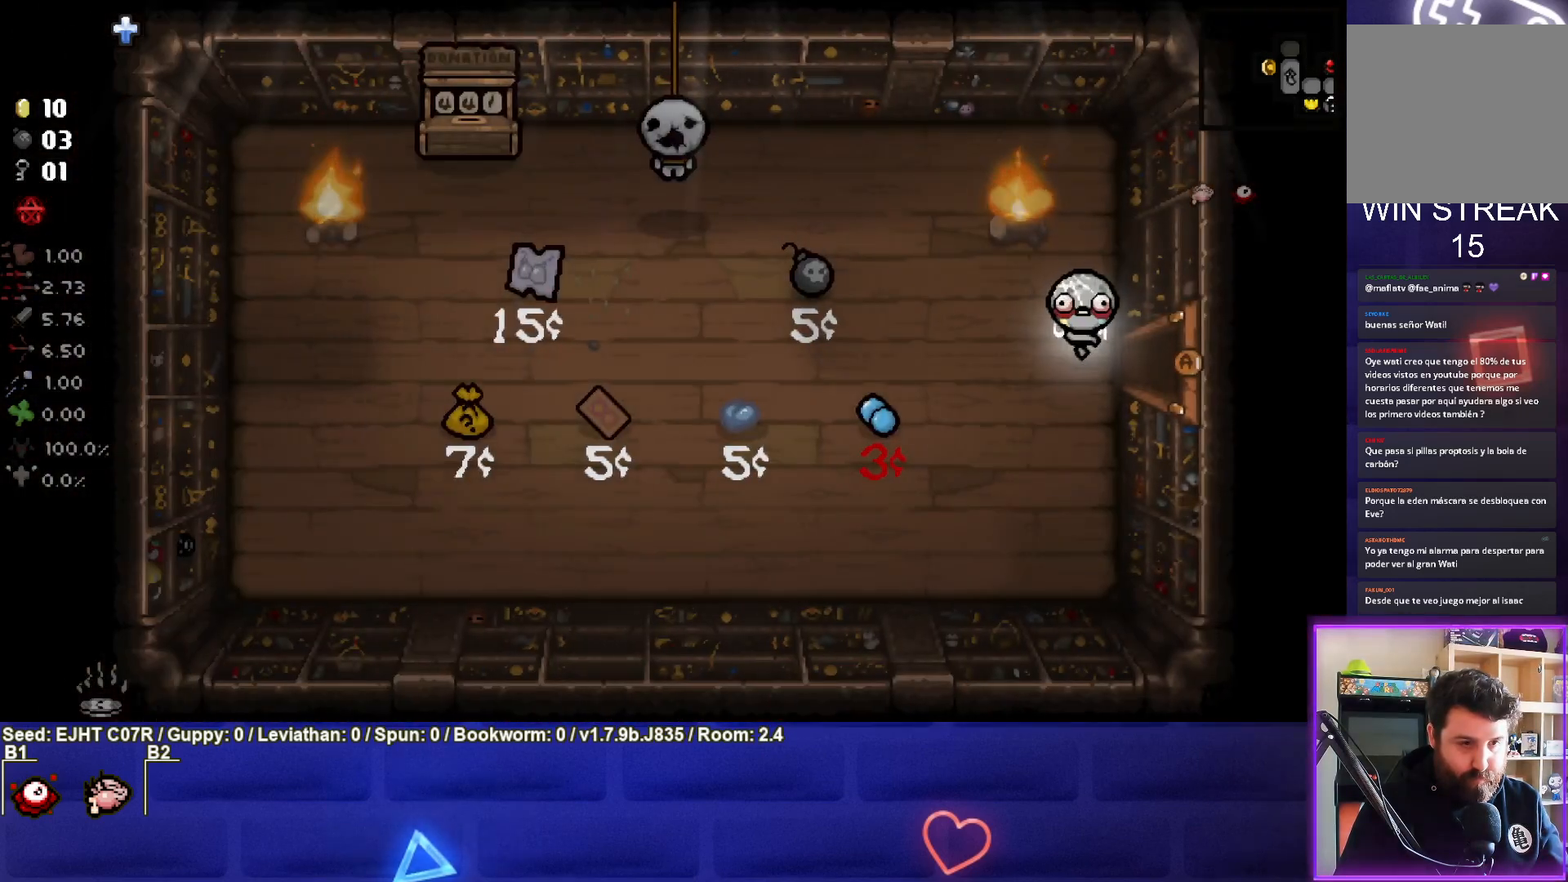
{"buttons": ["TRIANGLE"], "left_stick": "center", "right_stick": "center", "events": [[283, "left_stick", "down-left"], [433, "TRIANGLE", "down"], [450, "left_stick", "center"]]}
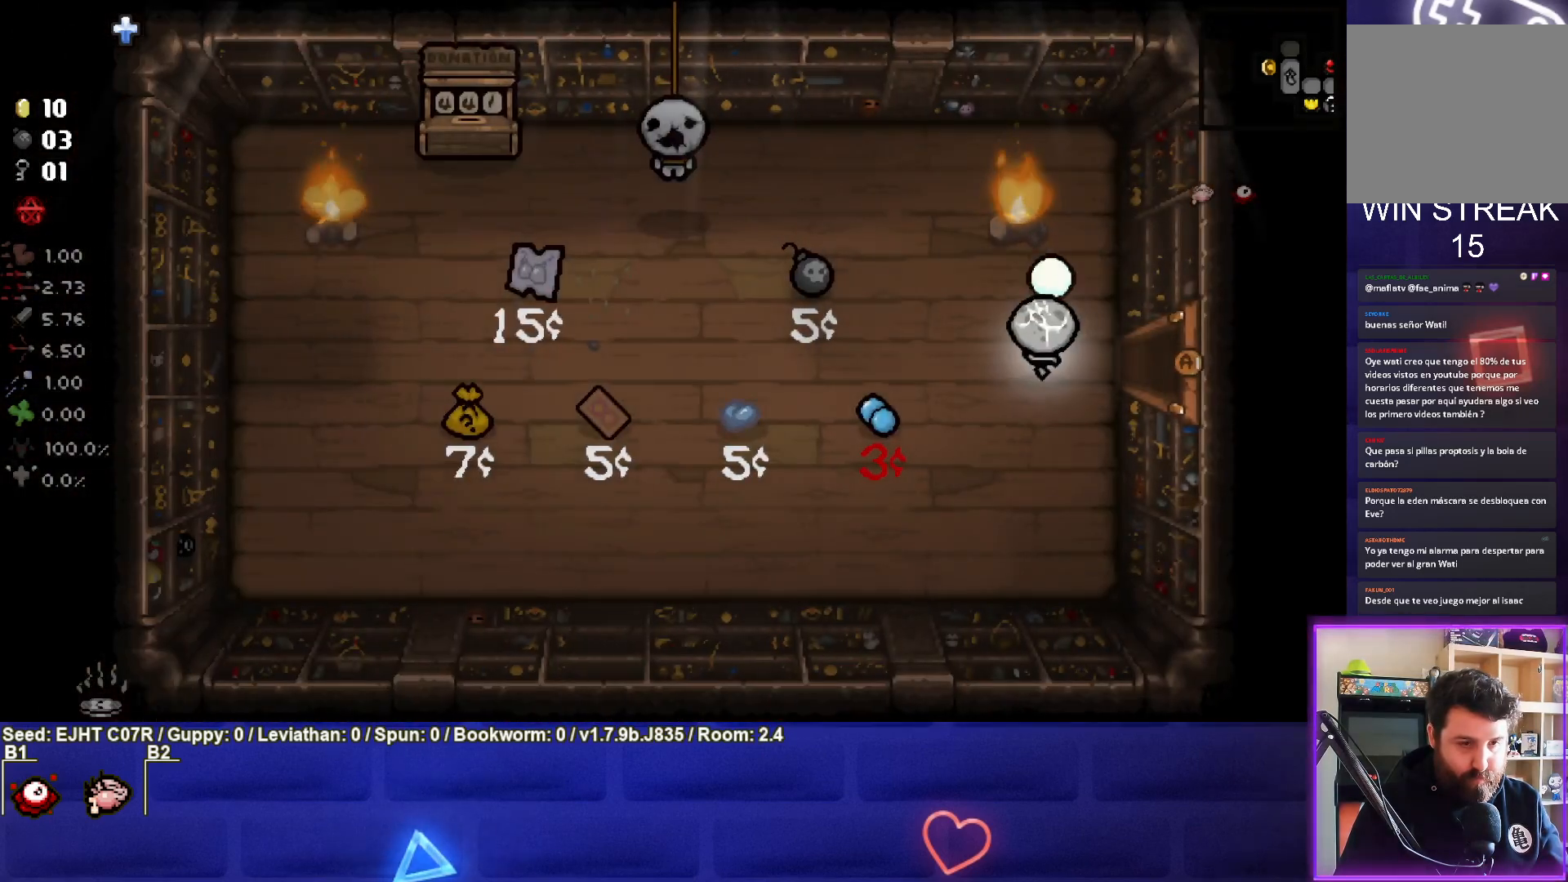
{"buttons": ["TRIANGLE"], "left_stick": "center", "right_stick": "center", "events": []}
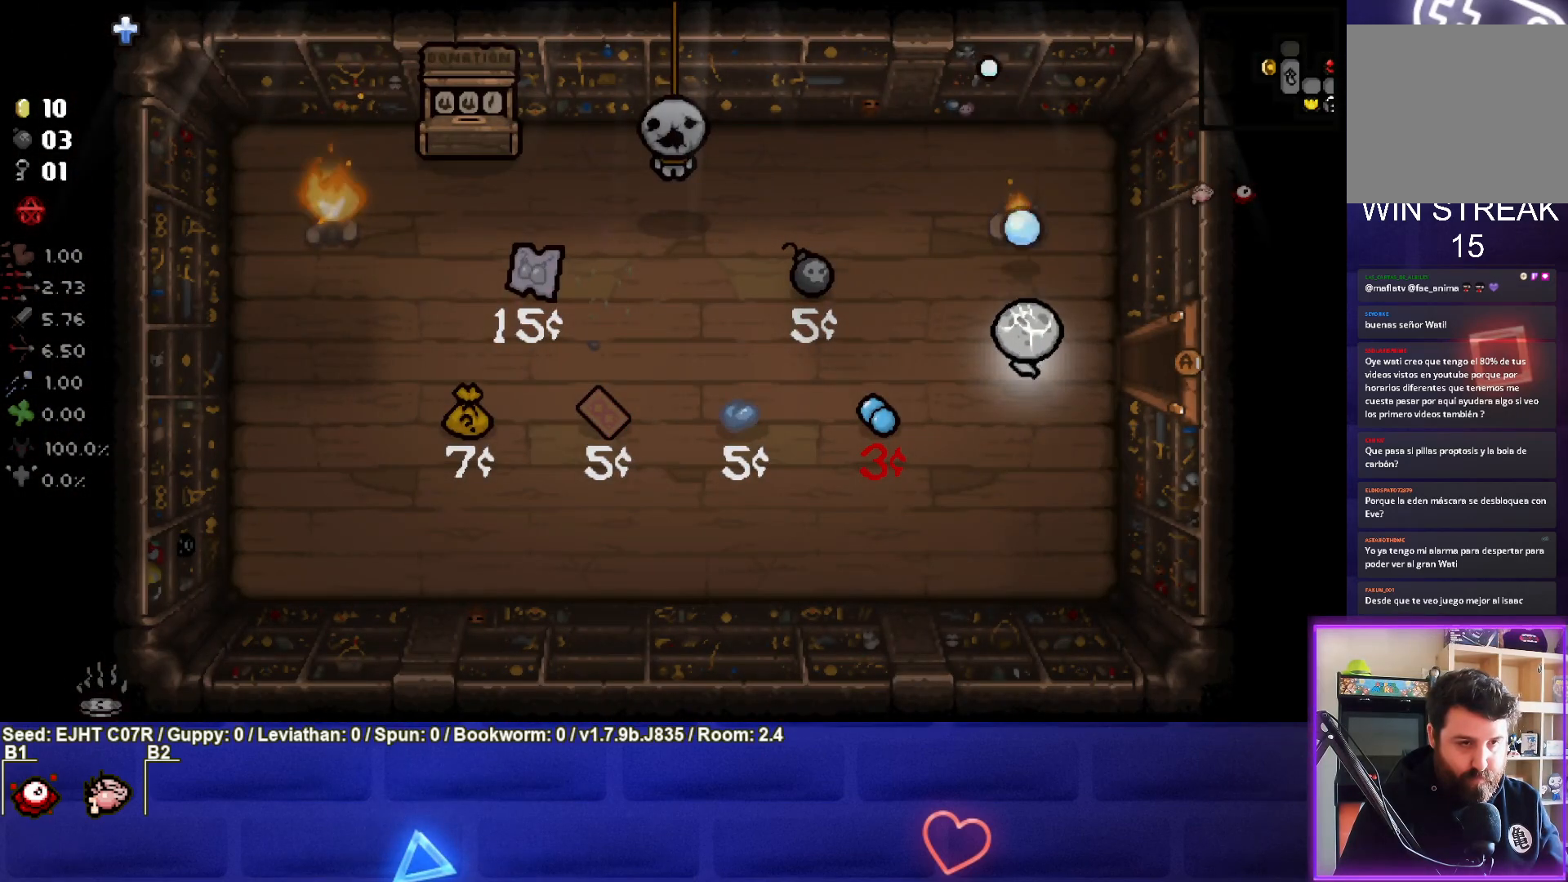
{"buttons": [], "left_stick": "right", "right_stick": "center", "events": [[300, "TRIANGLE", "up"], [317, "left_stick", "right"]]}
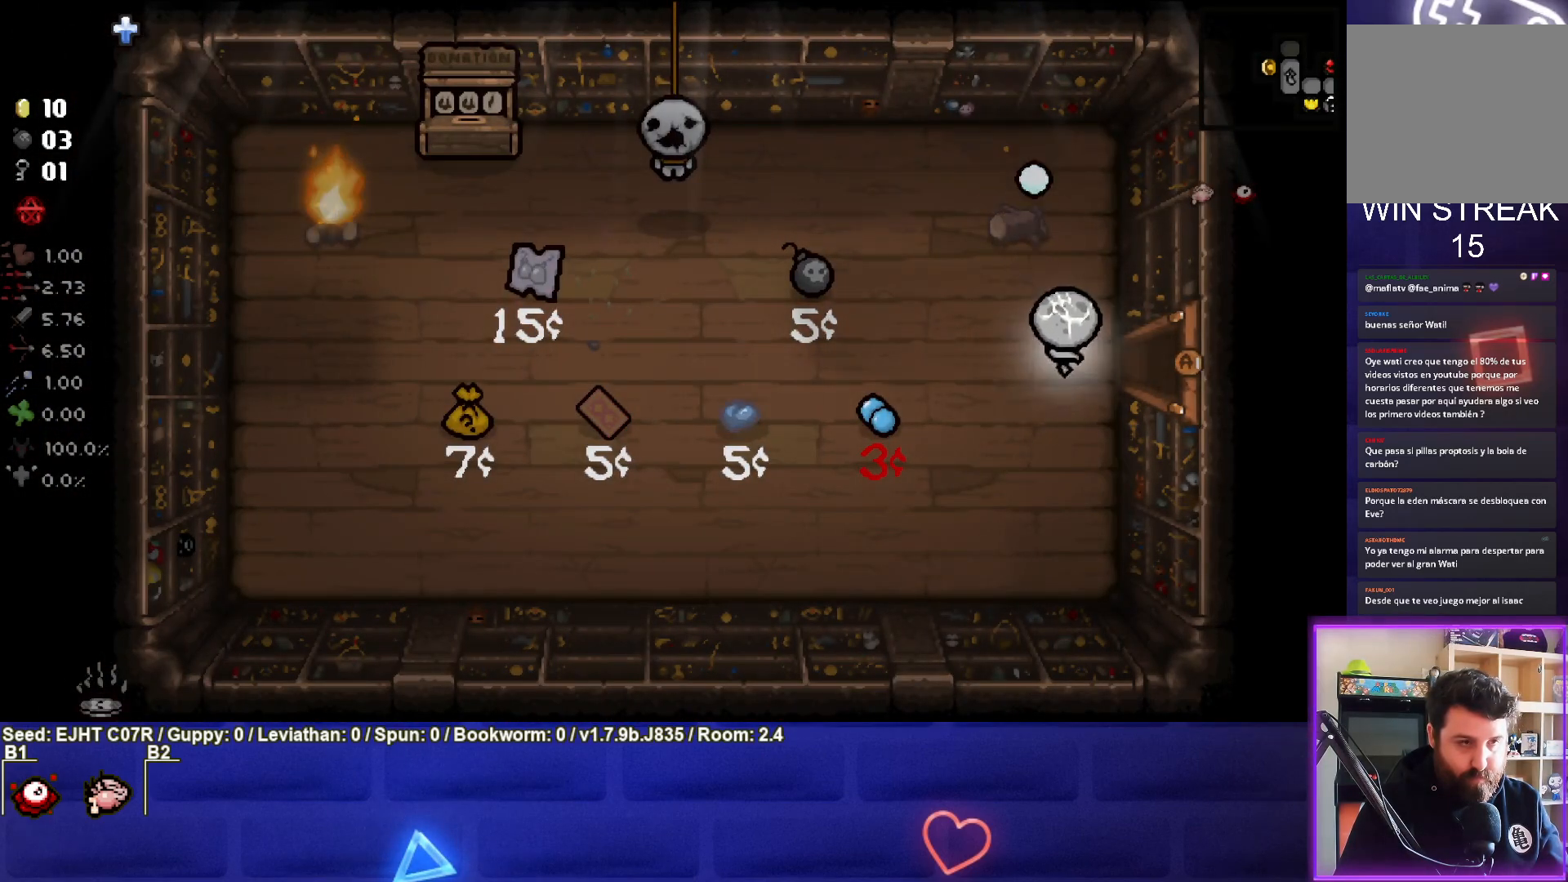
{"buttons": [], "left_stick": "right", "right_stick": "center", "events": []}
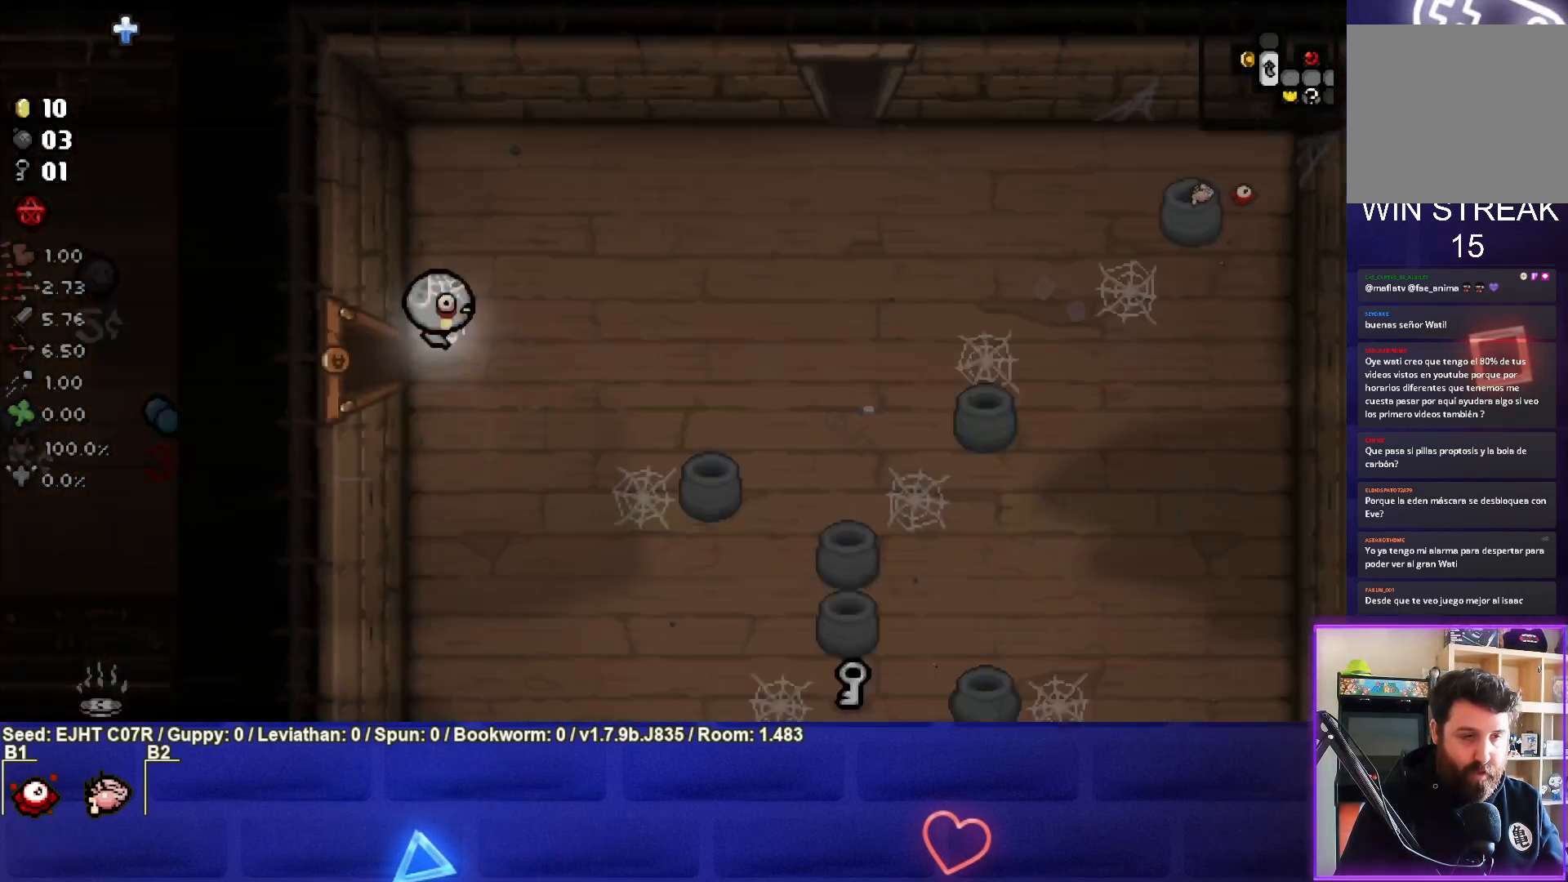
{"buttons": [], "left_stick": "right", "right_stick": "center", "events": [[233, "left_stick", "center"], [500, "left_stick", "right"]]}
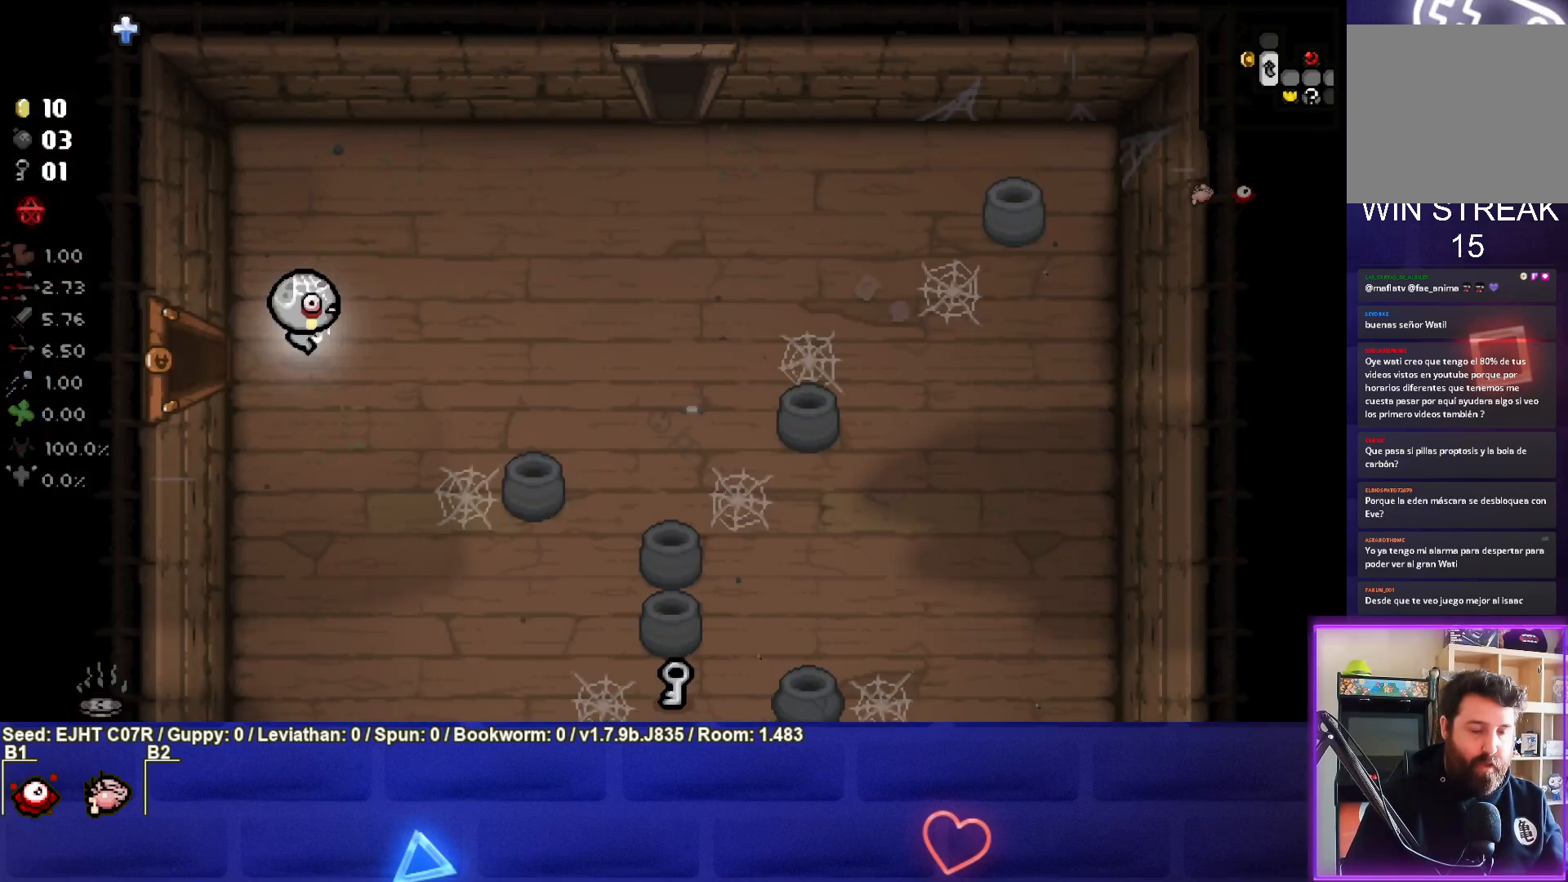
{"buttons": [], "left_stick": "down-right", "right_stick": "center", "events": [[200, "left_stick", "down-right"]]}
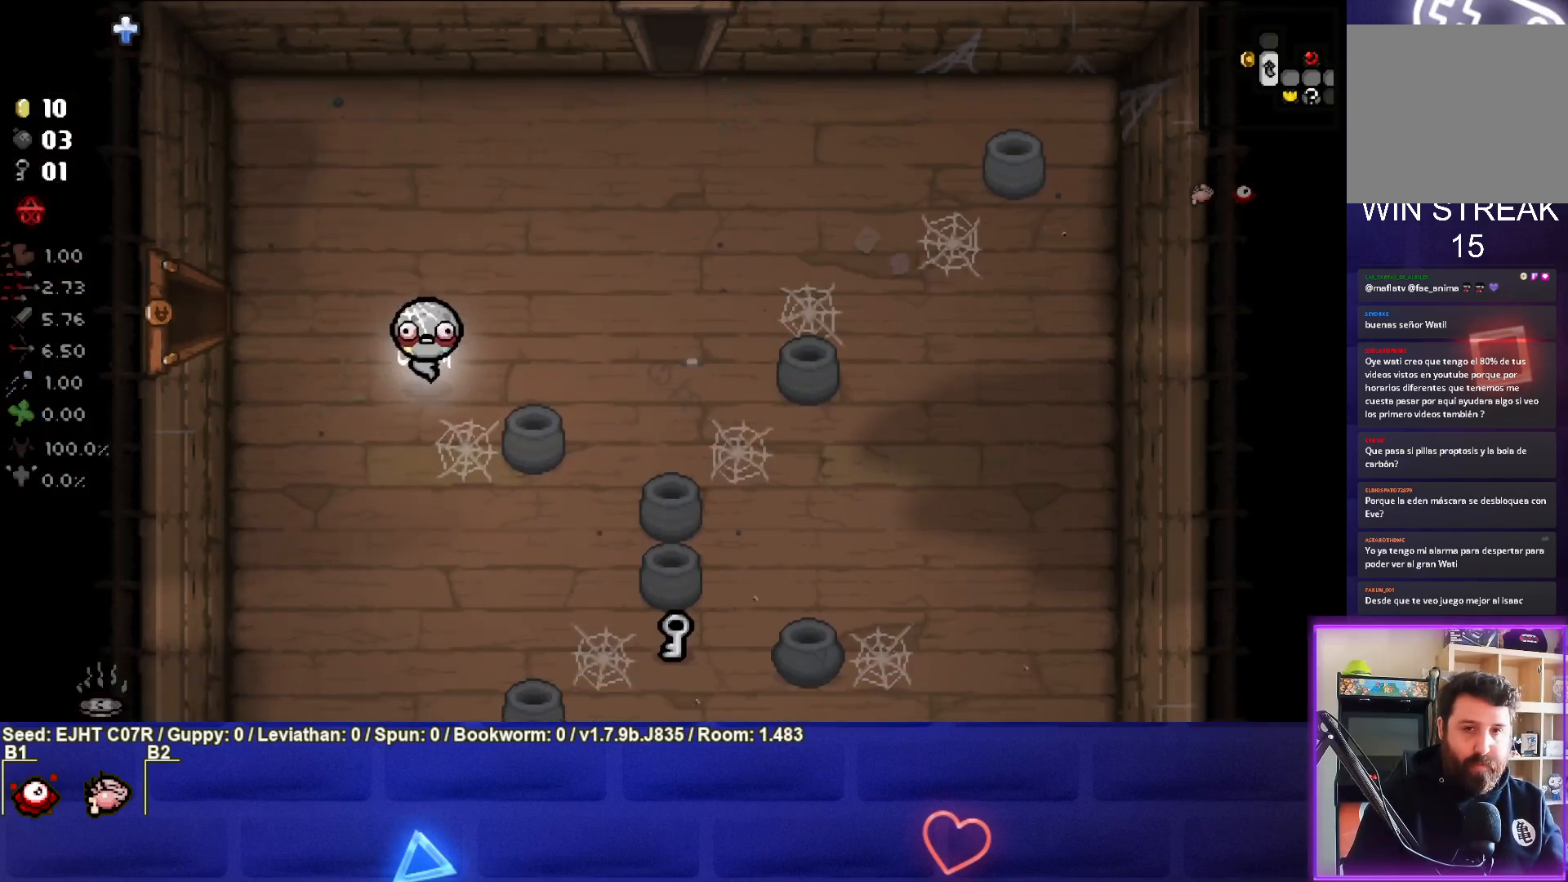
{"buttons": [], "left_stick": "down-right", "right_stick": "center", "events": []}
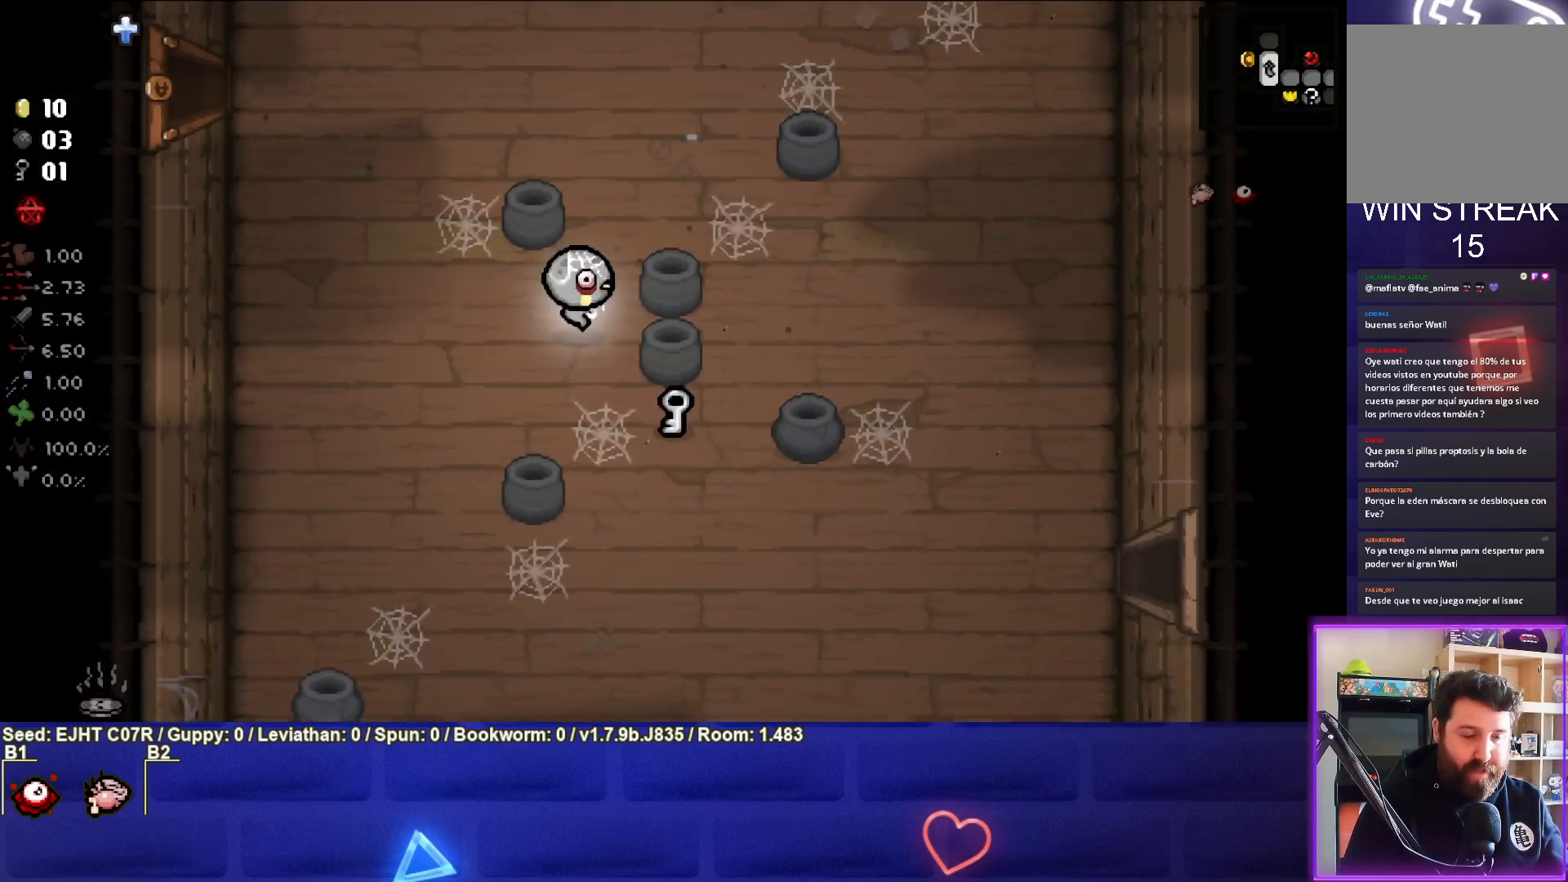
{"buttons": [], "left_stick": "down-right", "right_stick": "center", "events": []}
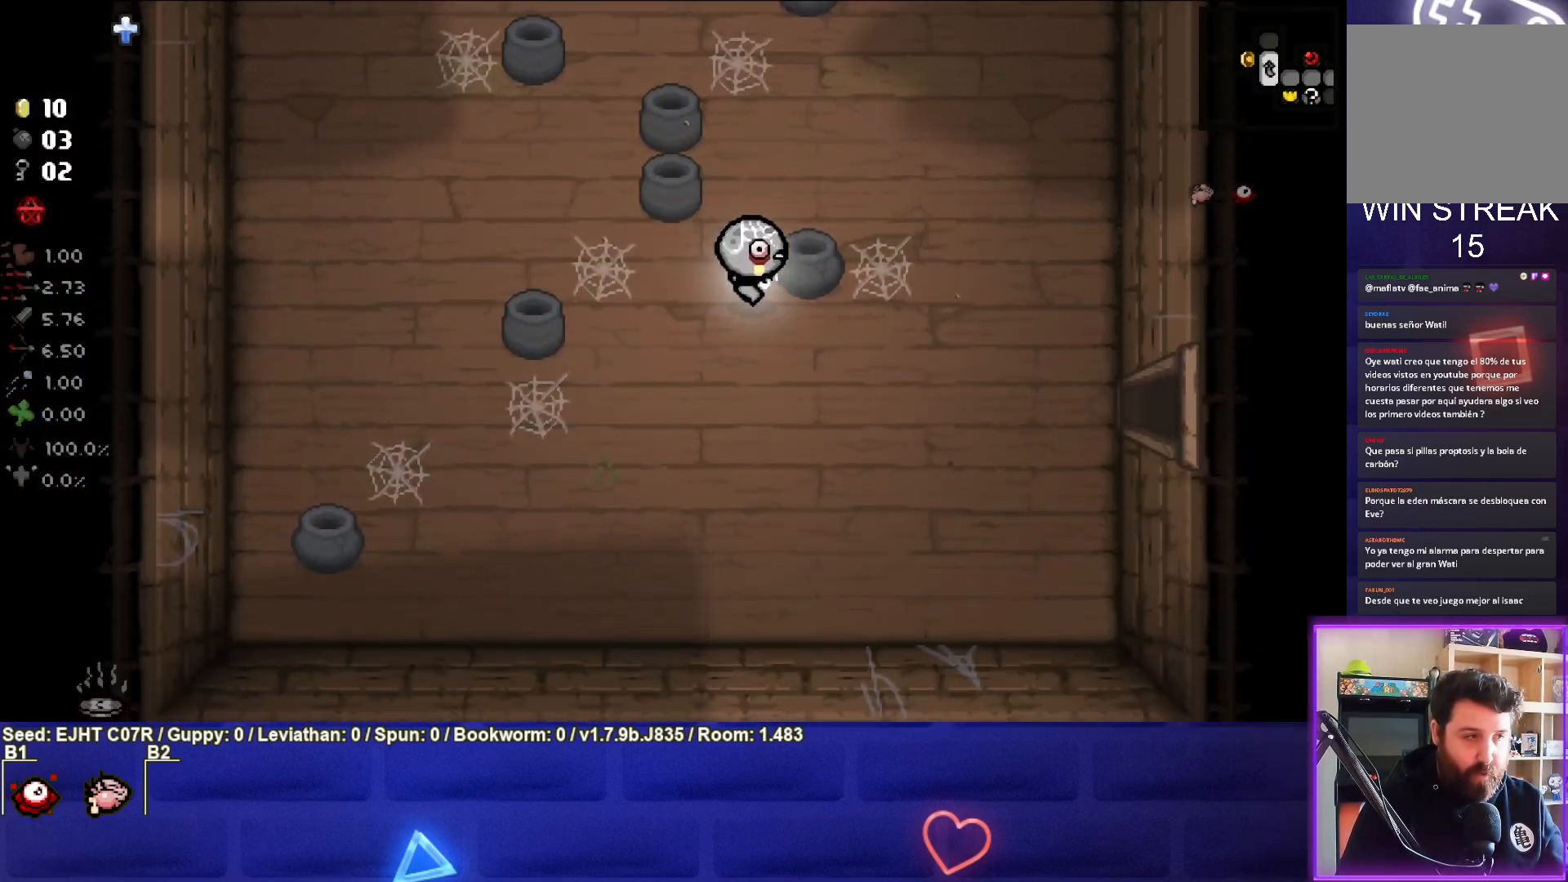
{"buttons": [], "left_stick": "right", "right_stick": "center", "events": [[333, "left_stick", "right"]]}
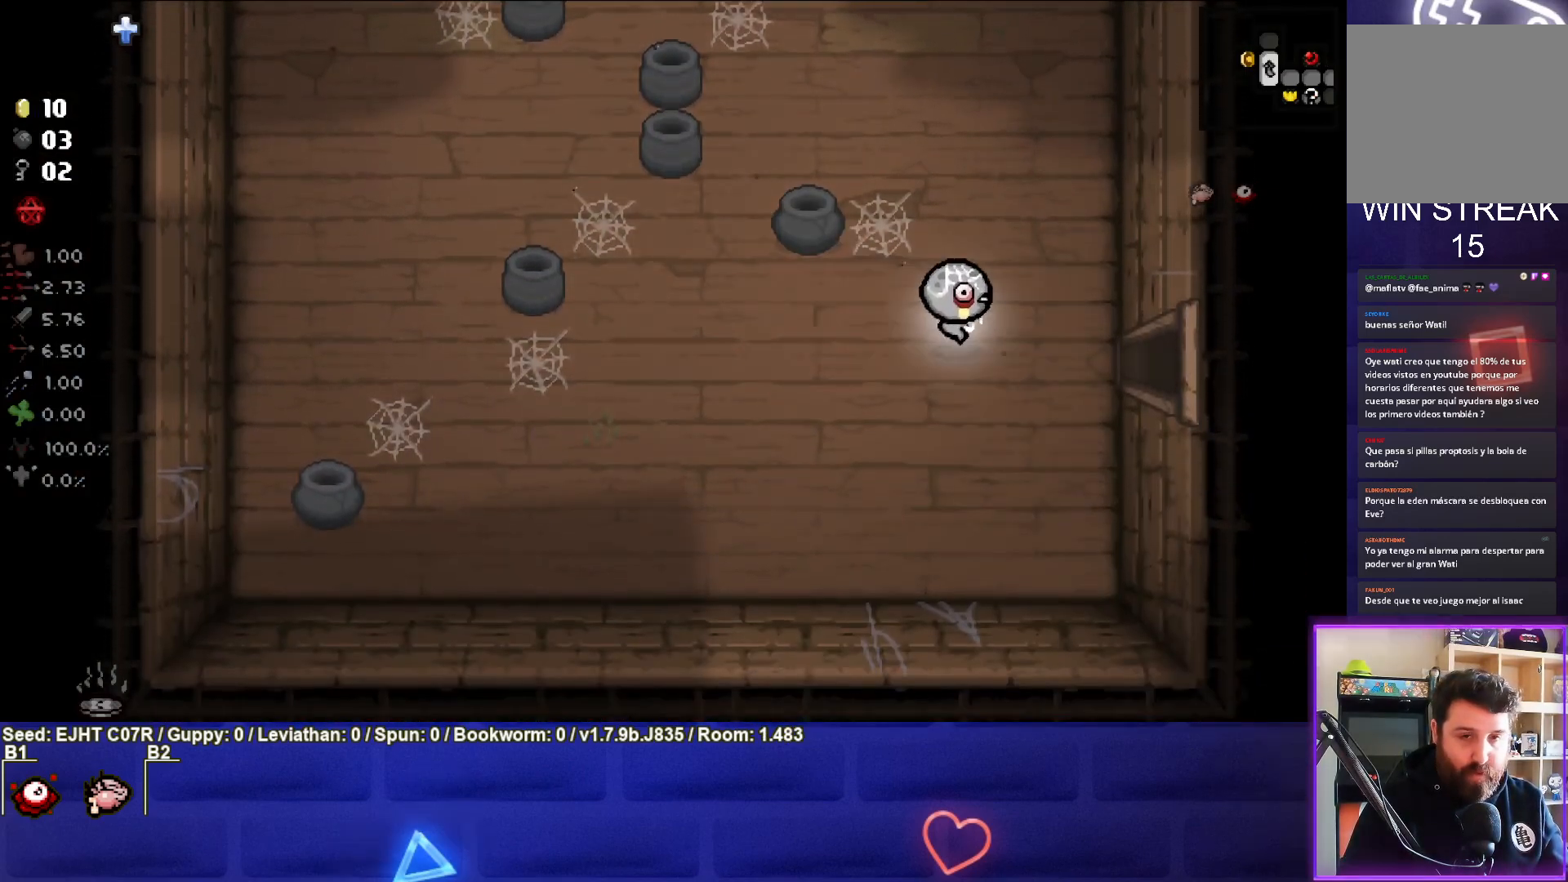
{"buttons": [], "left_stick": "right", "right_stick": "center", "events": []}
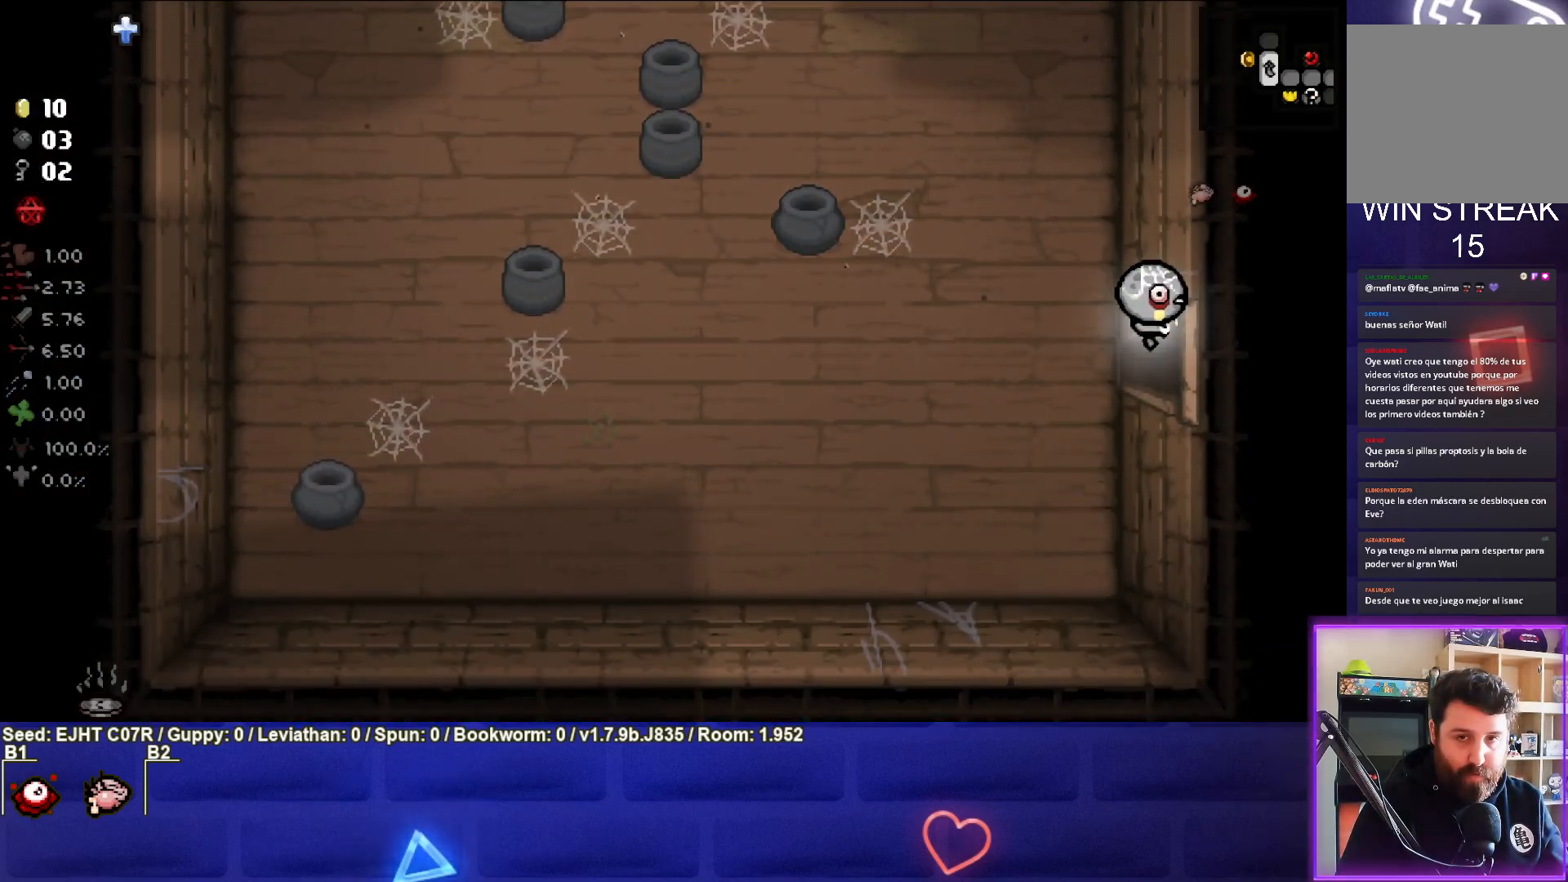
{"buttons": [], "left_stick": "right", "right_stick": "center", "events": [[133, "left_stick", "center"], [367, "left_stick", "right"]]}
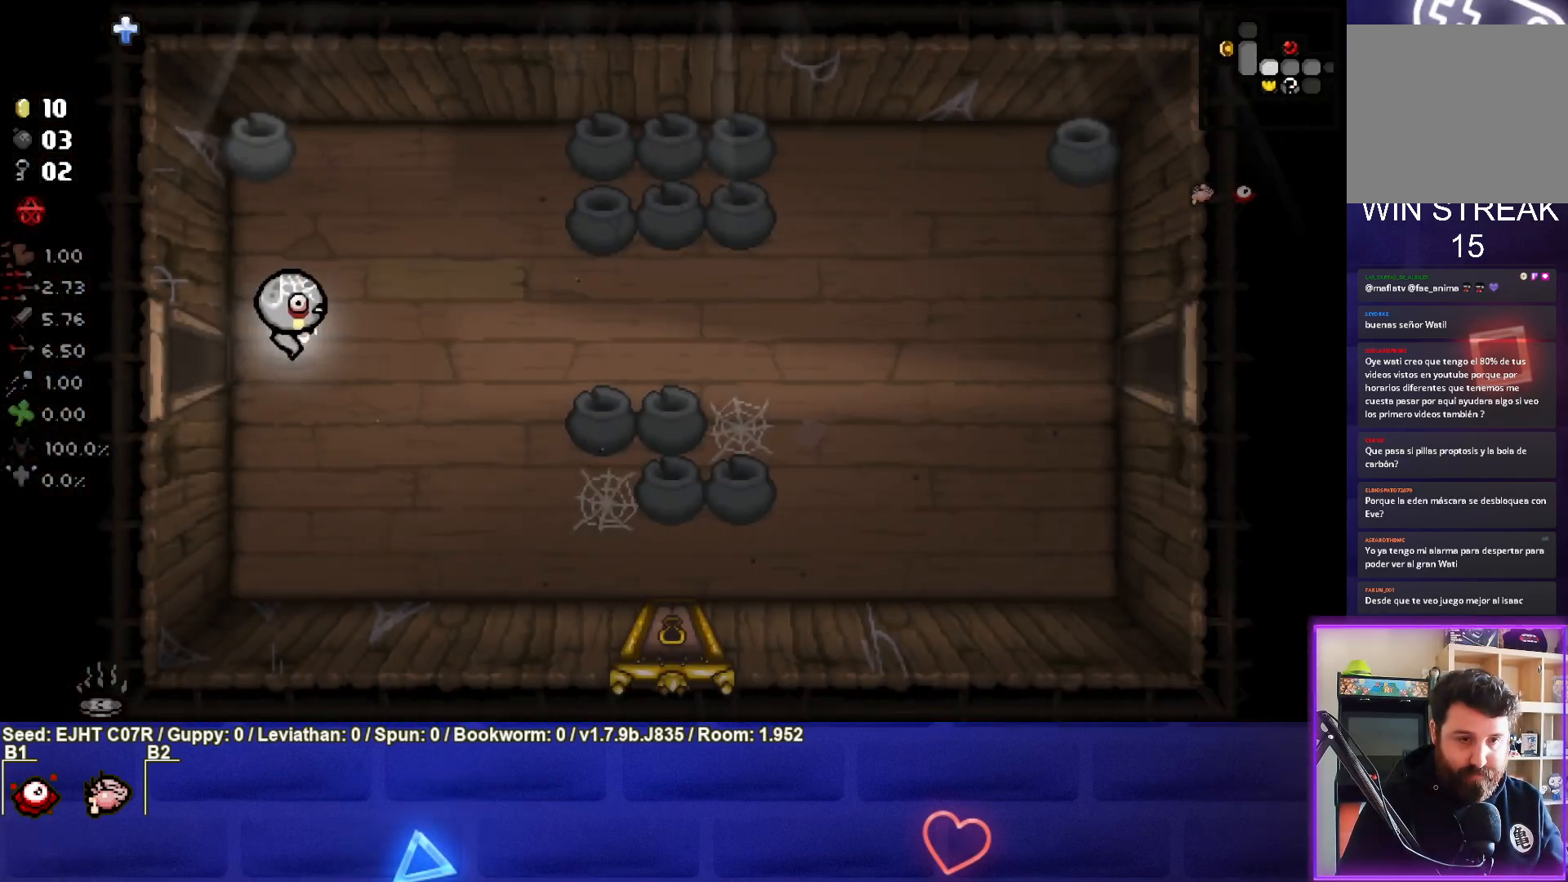
{"buttons": [], "left_stick": "right", "right_stick": "center", "events": []}
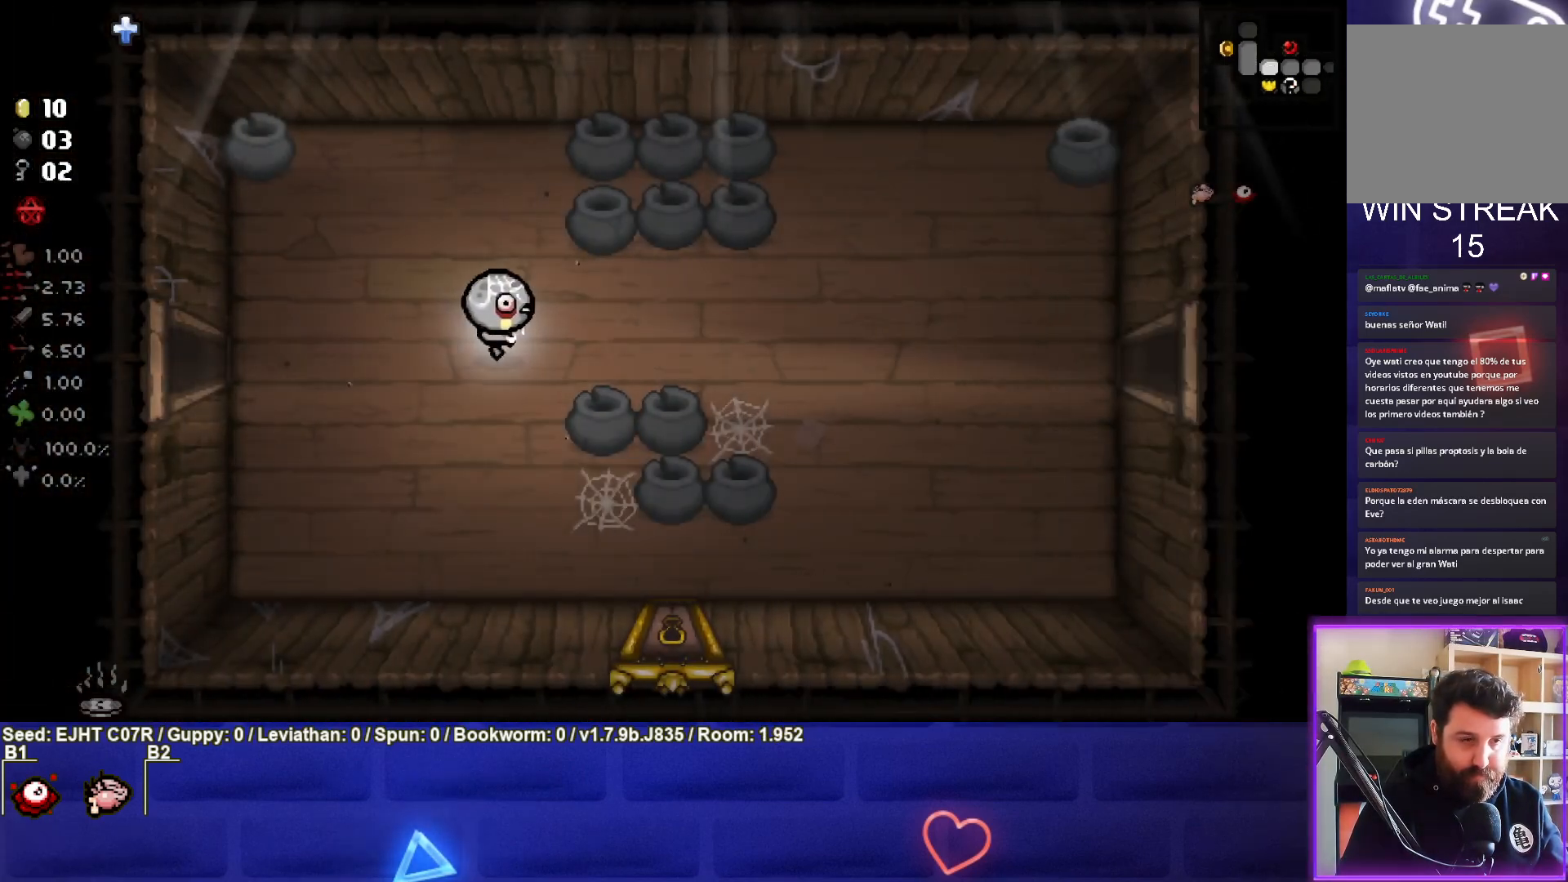
{"buttons": [], "left_stick": "up-right", "right_stick": "center", "events": [[67, "left_stick", "up-right"]]}
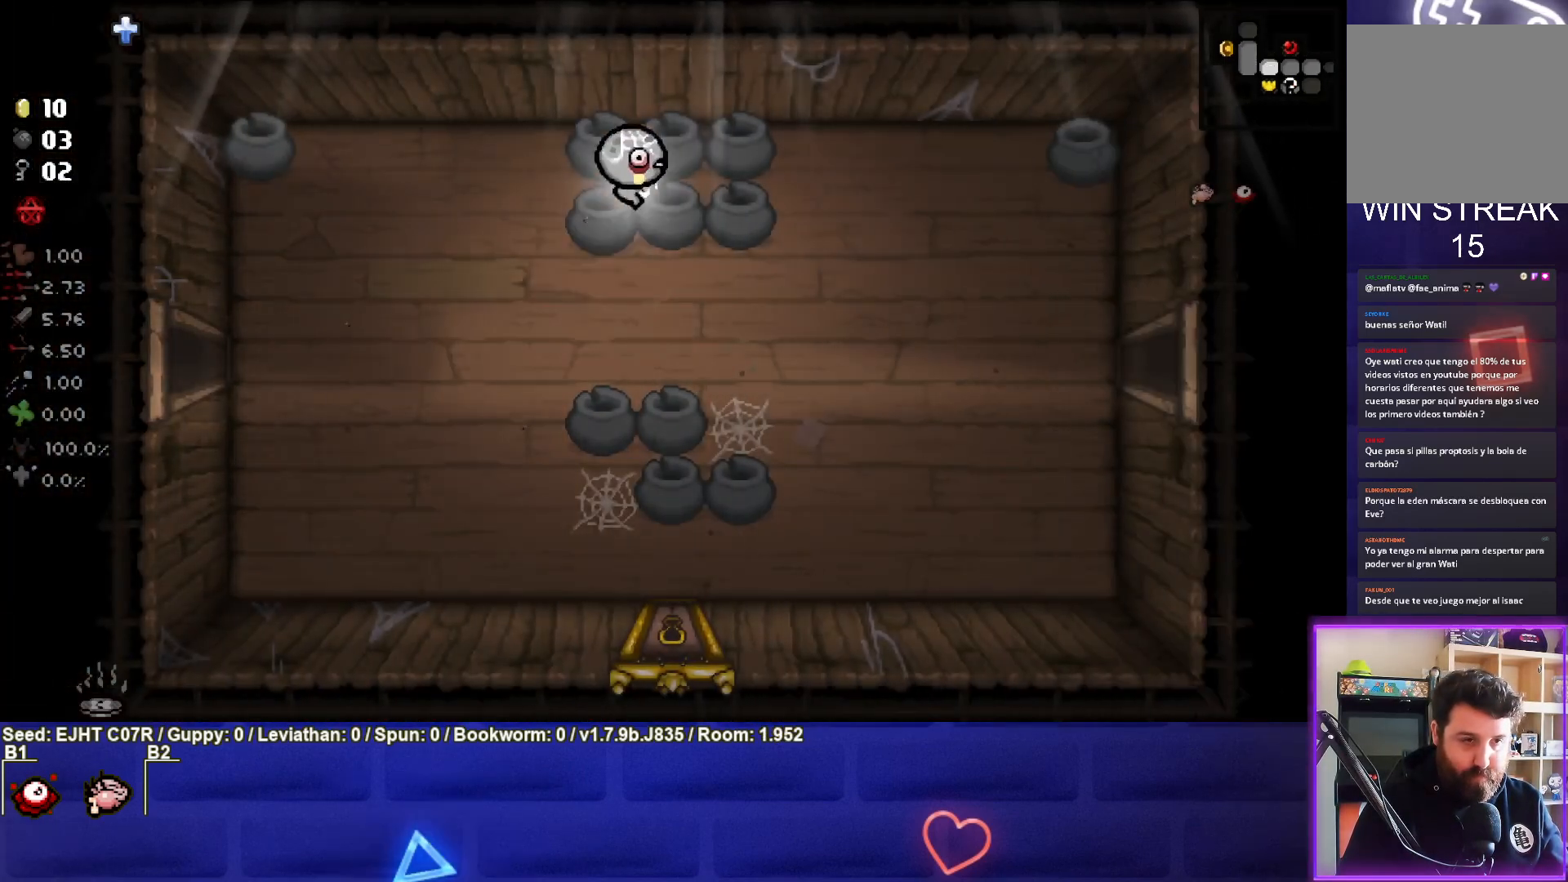
{"buttons": [], "left_stick": "down-right", "right_stick": "center", "events": [[33, "left_stick", "right"], [117, "L1", "down"], [183, "left_stick", "down-right"], [217, "L1", "up"]]}